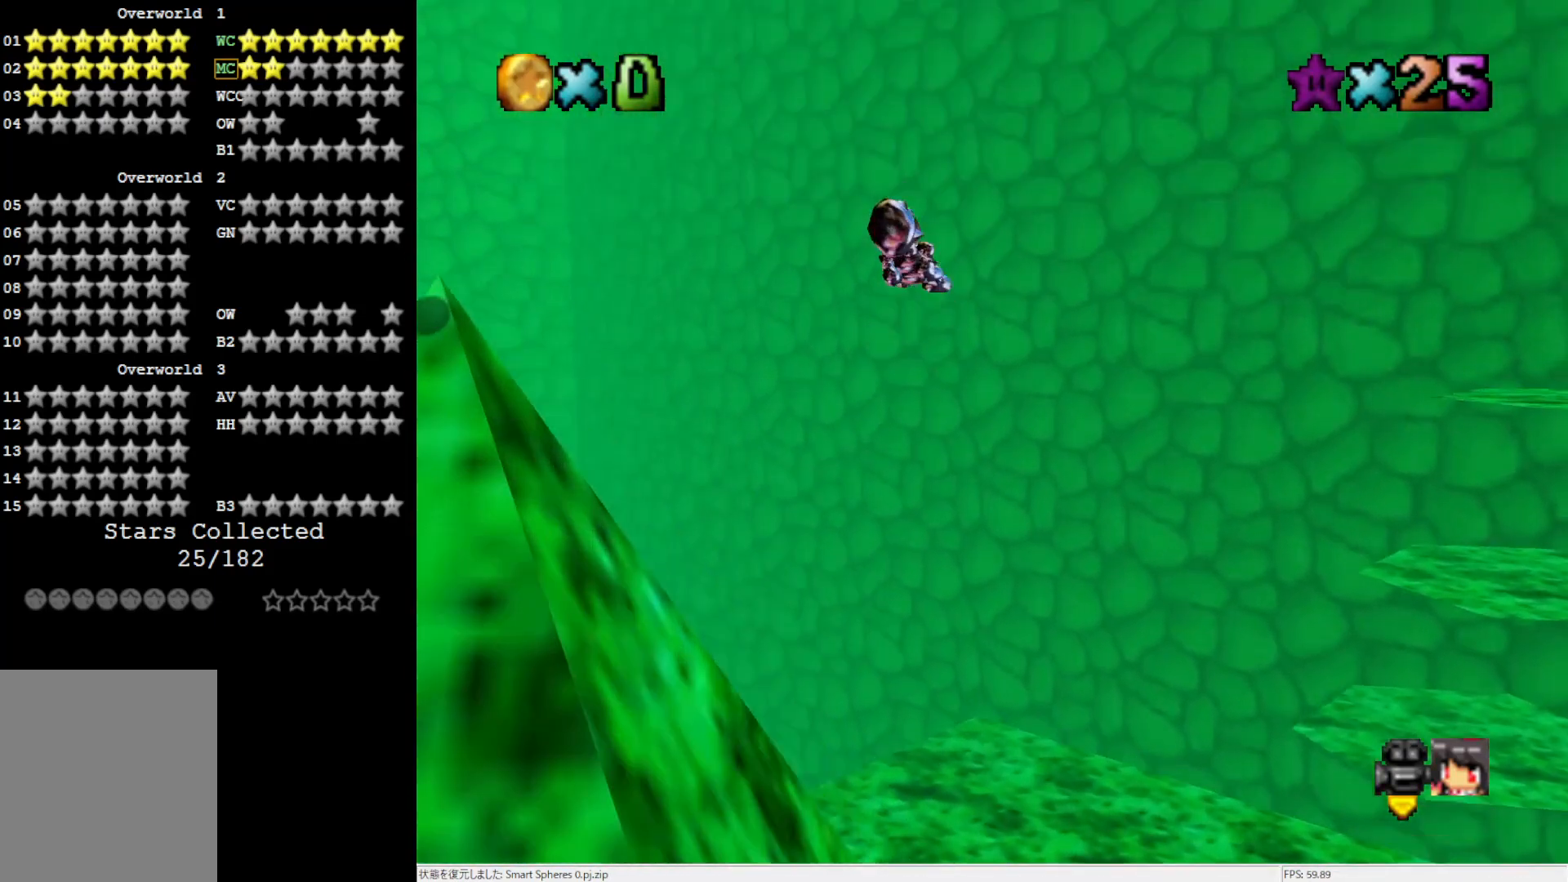
Gameplay with a controller (Nintendo layout); each line is a JSON object with the inputs held at the frame after it. "events" lists button and stick changes between this image and that frame as [ms after this image, input, new state], when the widget could be followed in between. Not read: L3 R3.
{"buttons": ["C_LEFT"], "left_stick": "up-right", "events": [[367, "C_LEFT", "down"]]}
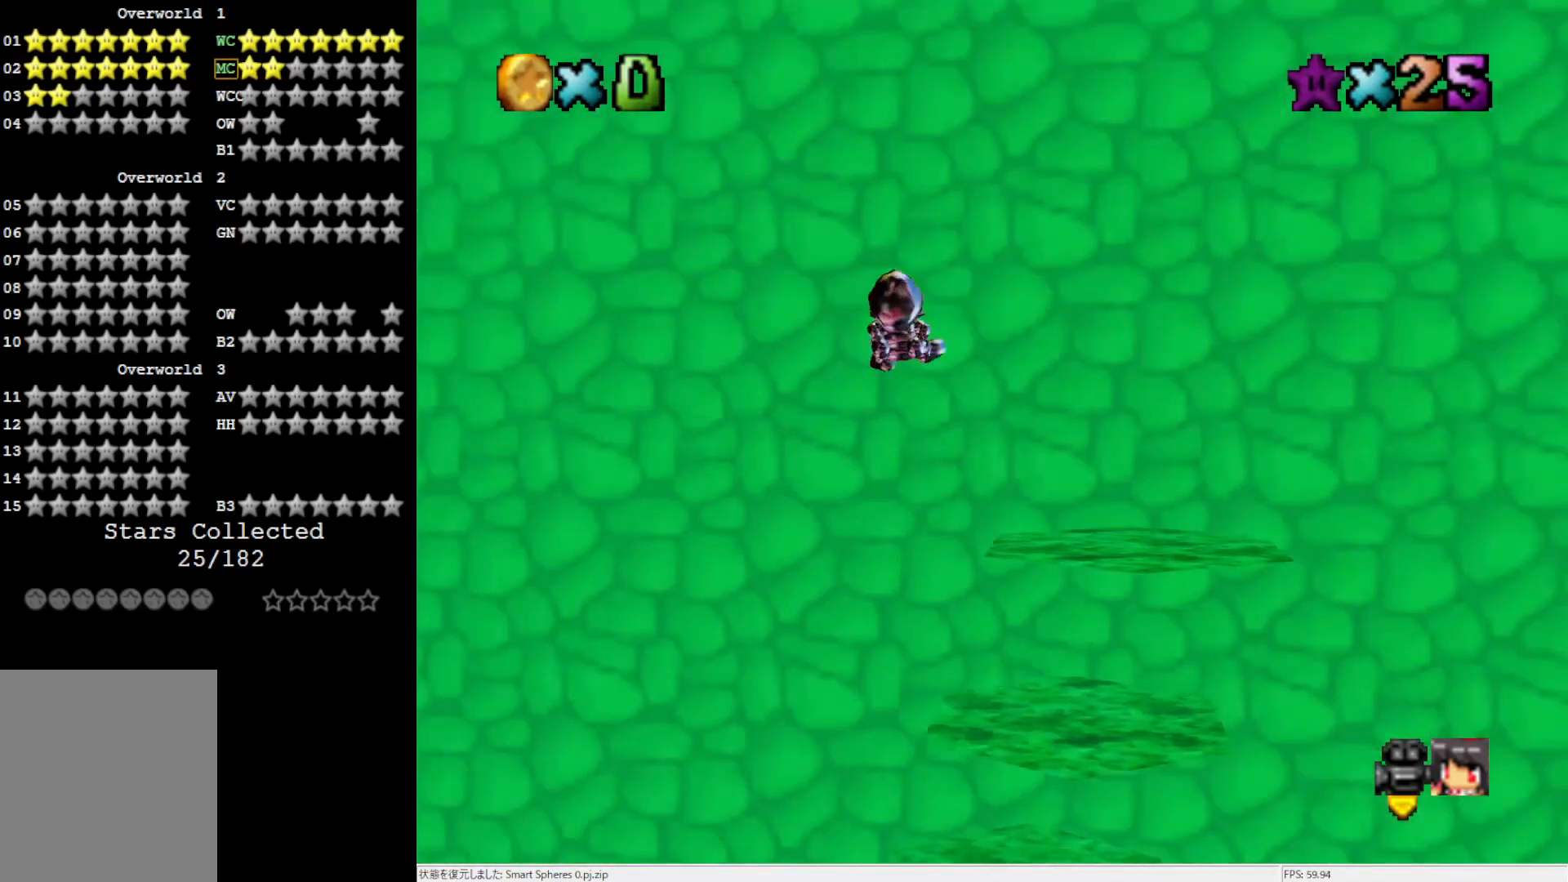
{"buttons": [], "left_stick": "up", "events": [[17, "C_LEFT", "up"], [367, "left_stick", "up"]]}
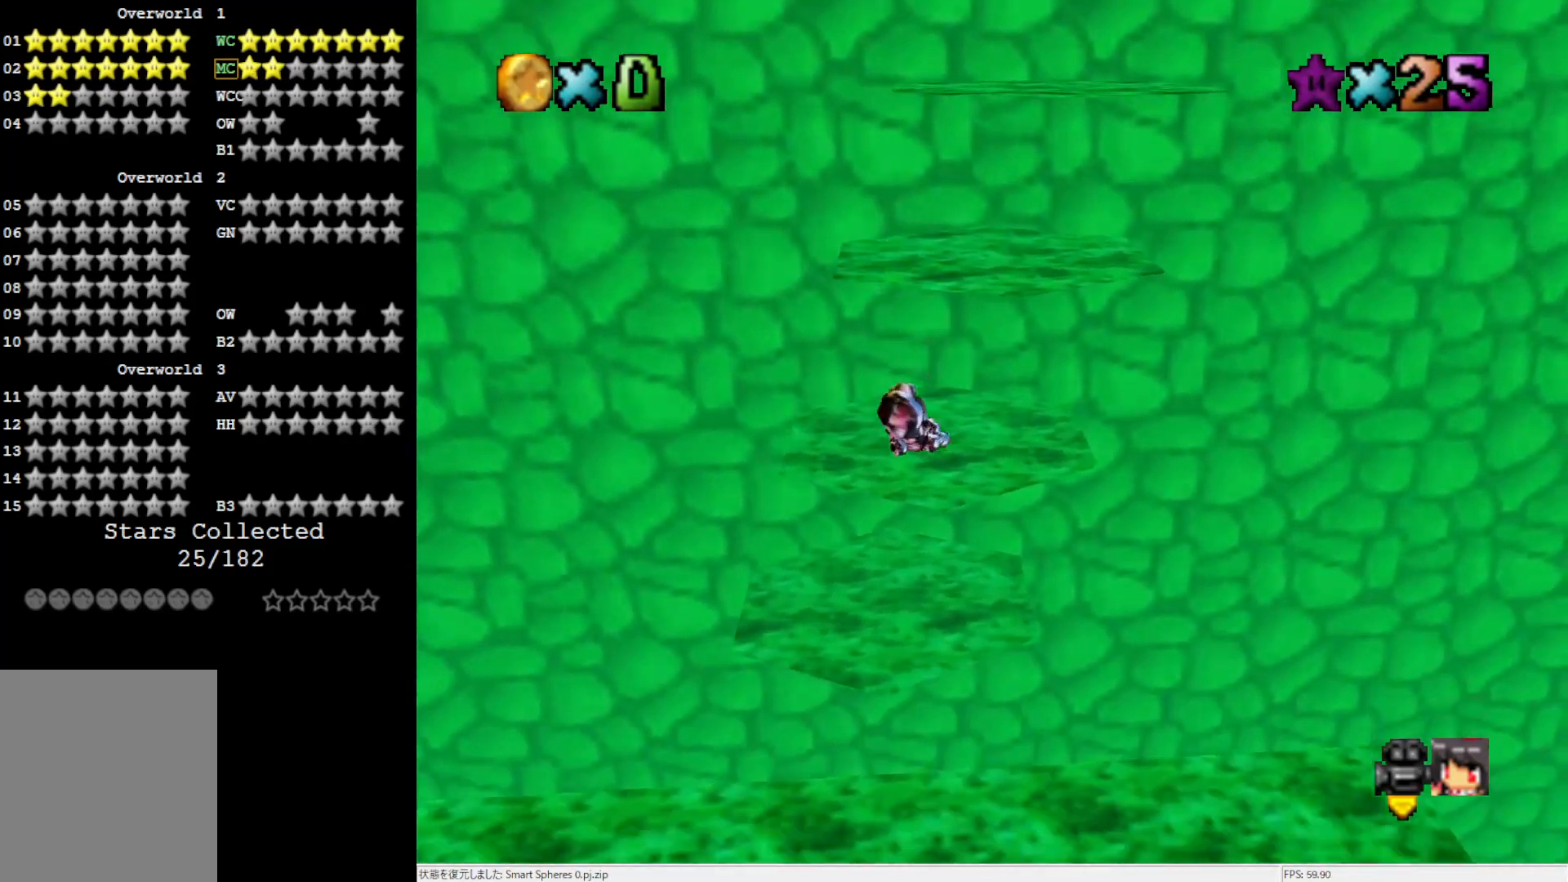
{"buttons": [], "left_stick": "up-left", "events": [[67, "left_stick", "center"], [183, "left_stick", "up-left"], [283, "C_LEFT", "down"], [367, "C_LEFT", "up"]]}
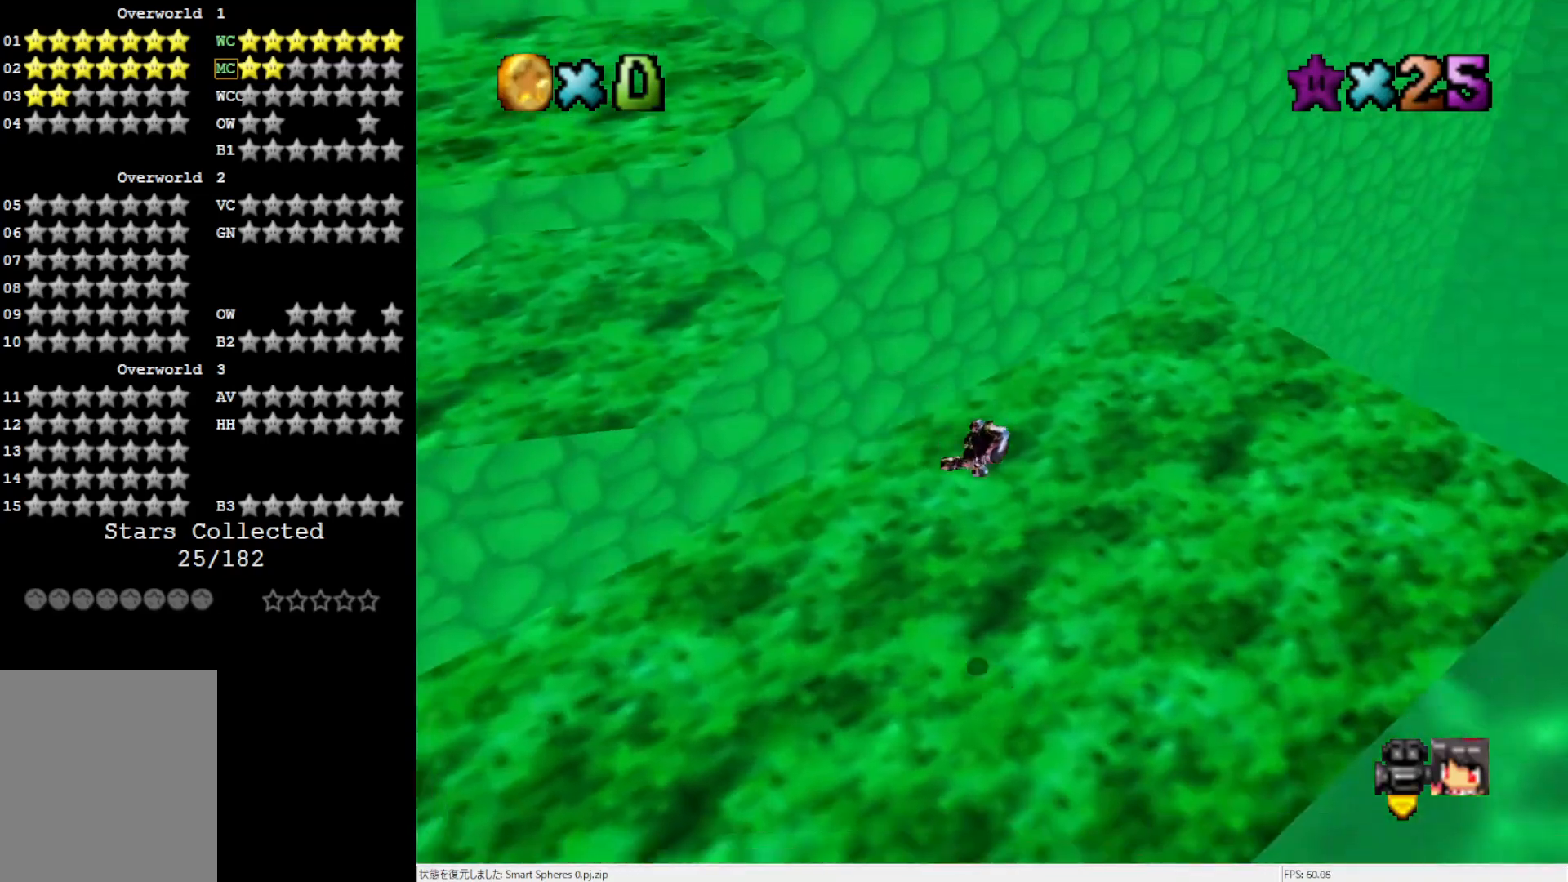
{"buttons": [], "left_stick": "up-left", "events": []}
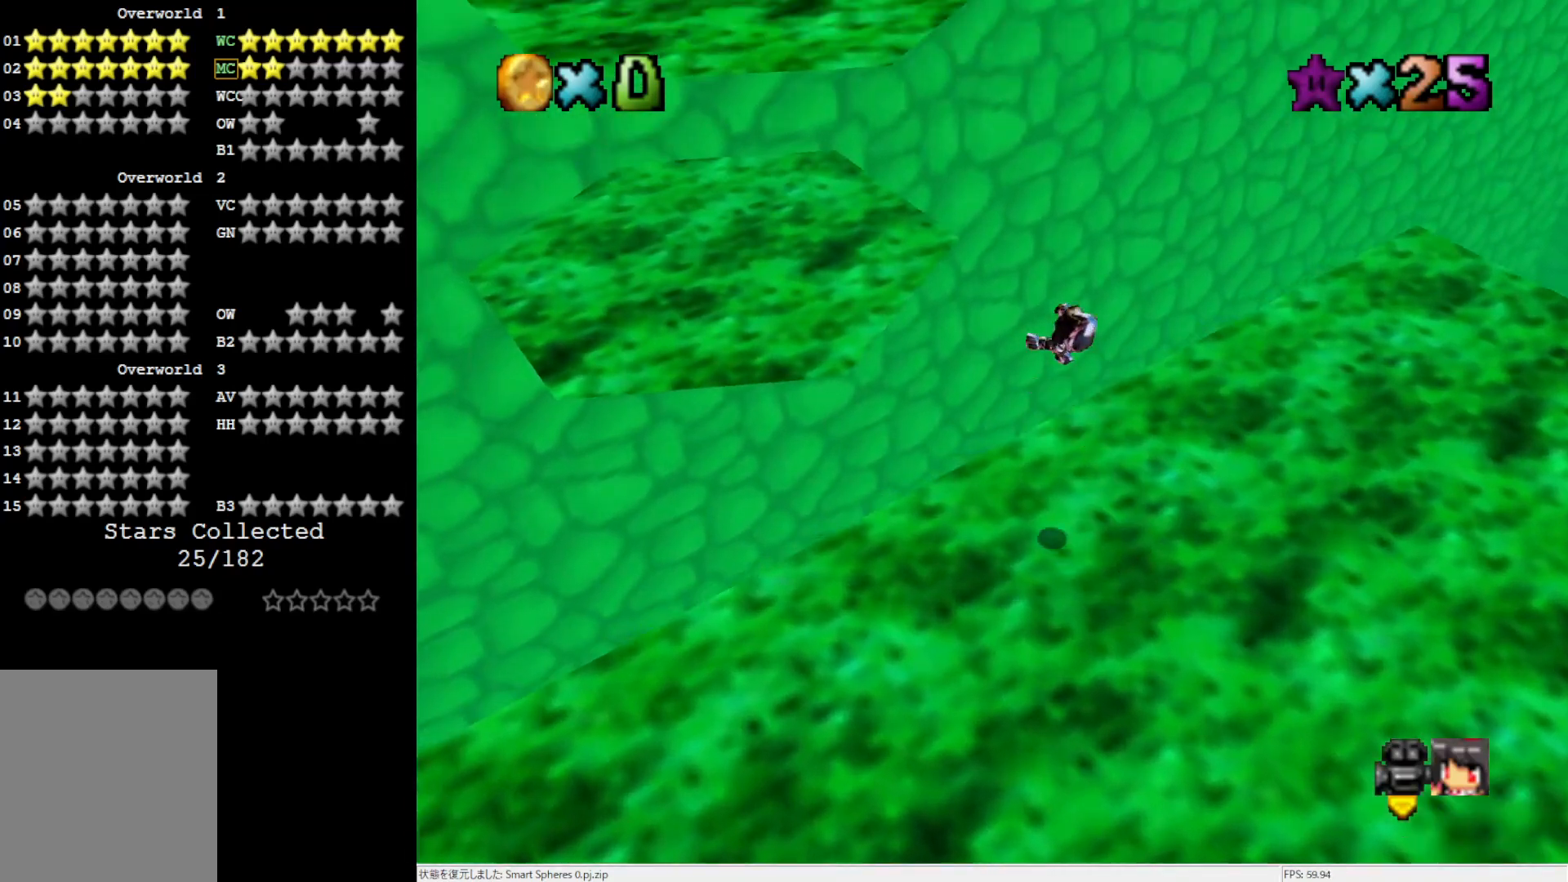
{"buttons": [], "left_stick": "center", "events": [[333, "left_stick", "up"], [450, "left_stick", "center"]]}
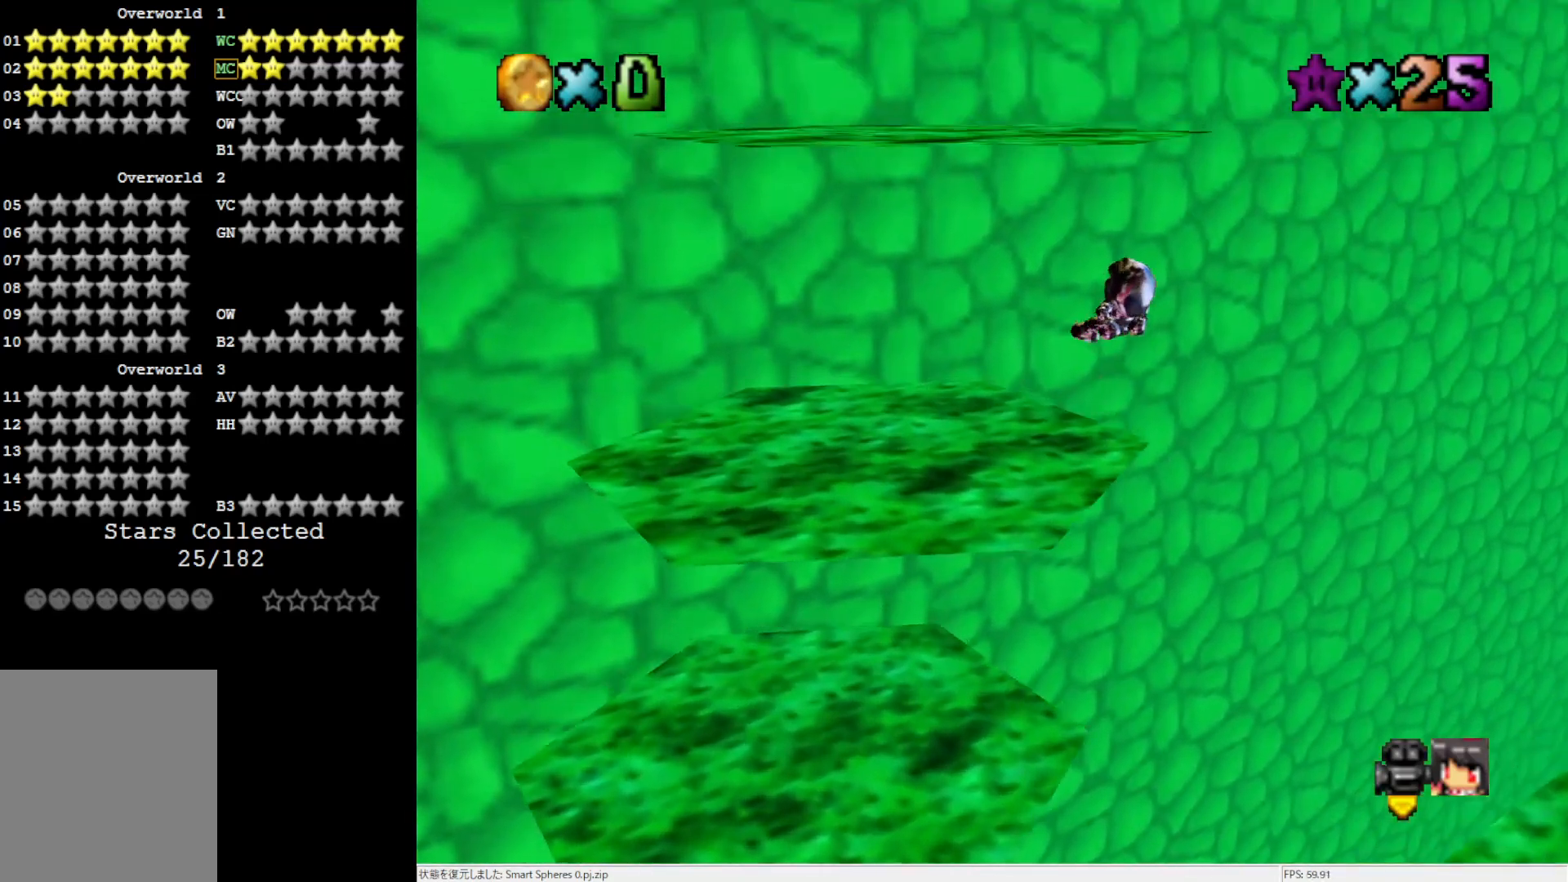
{"buttons": [], "left_stick": "down-right", "events": [[317, "left_stick", "up-left"], [367, "left_stick", "center"], [450, "left_stick", "down-right"]]}
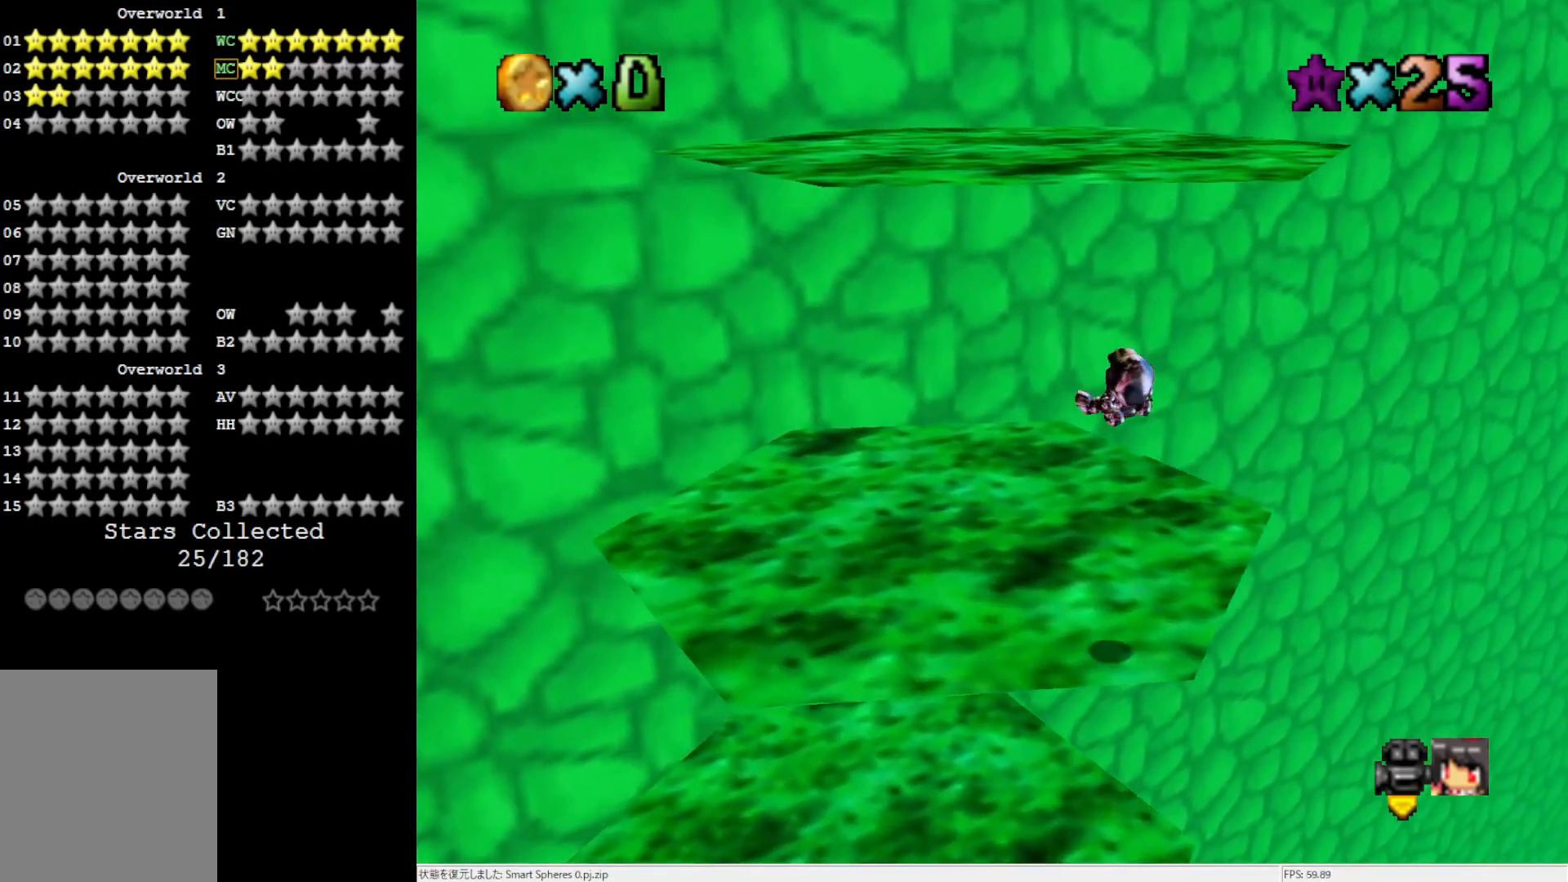
{"buttons": [], "left_stick": "center", "events": [[317, "left_stick", "center"]]}
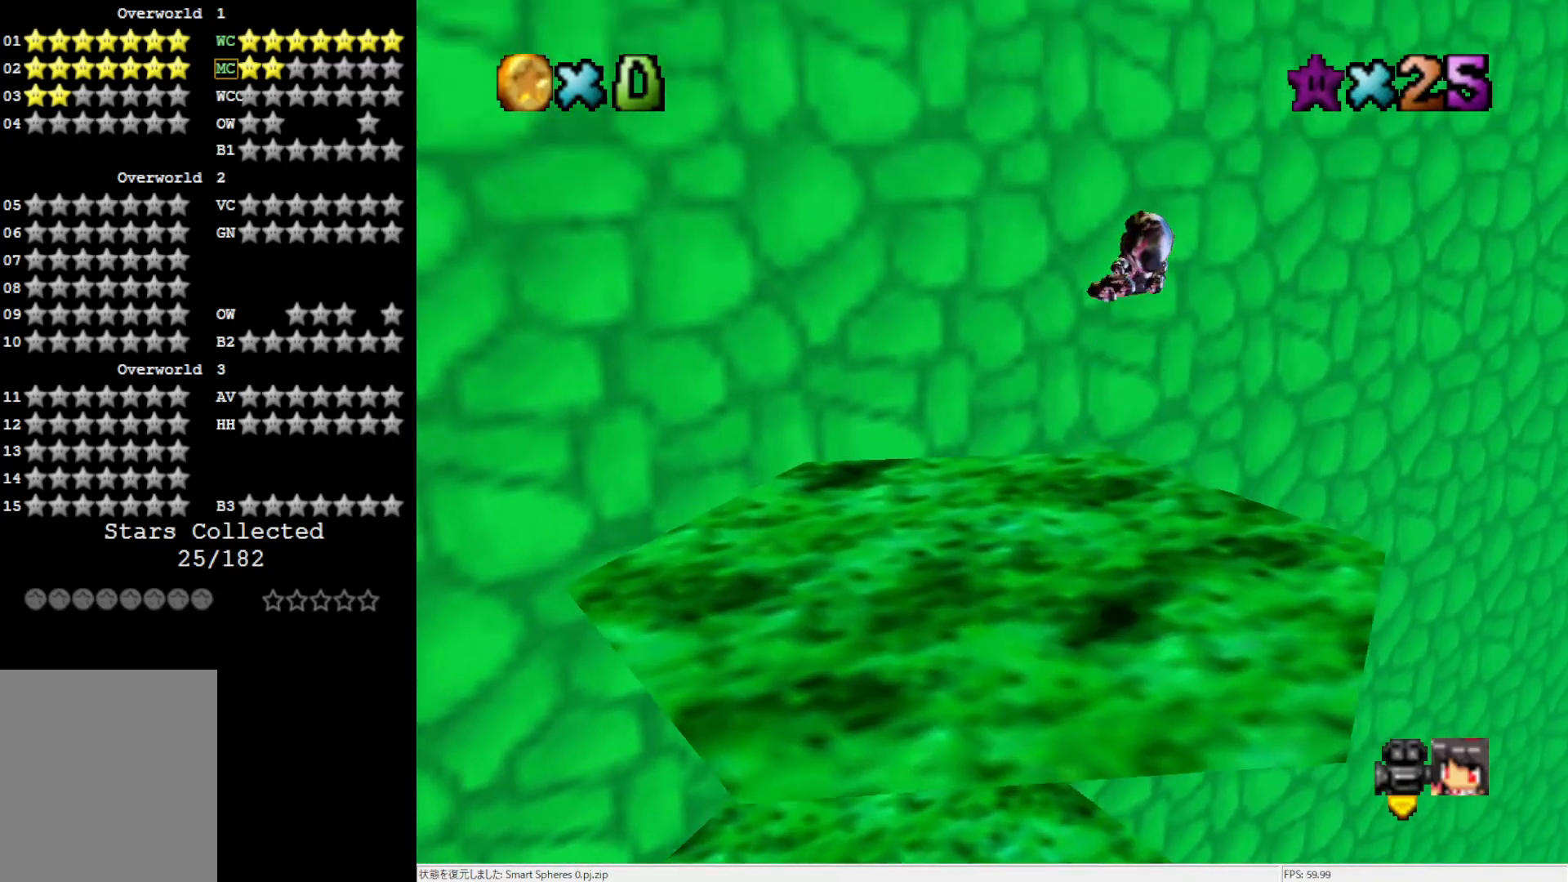
{"buttons": [], "left_stick": "center", "events": []}
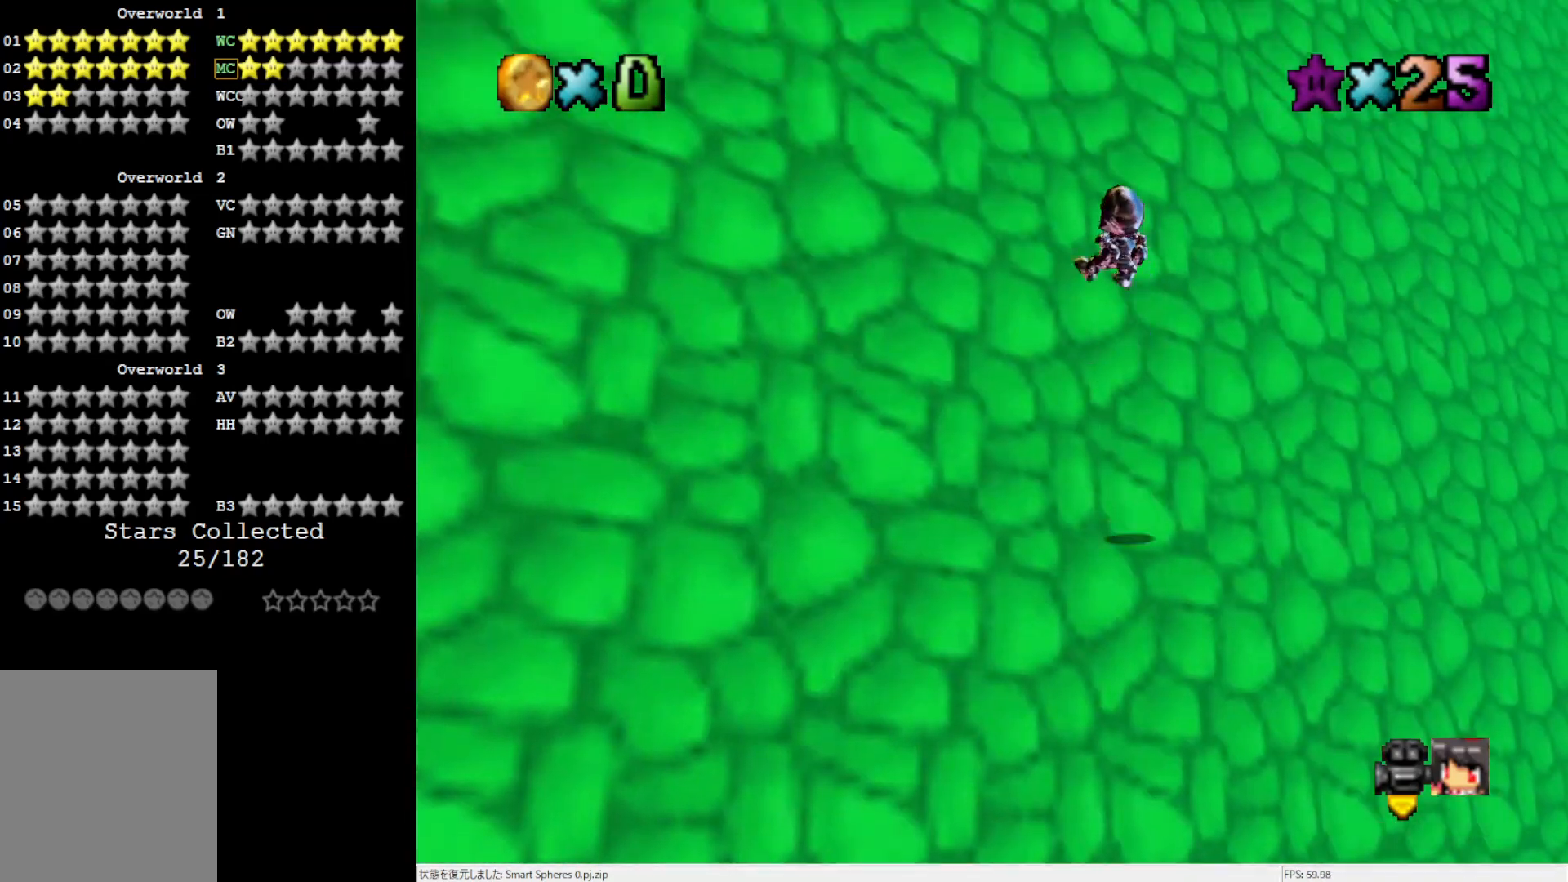
{"buttons": [], "left_stick": "center", "events": [[50, "left_stick", "down-right"], [283, "left_stick", "center"]]}
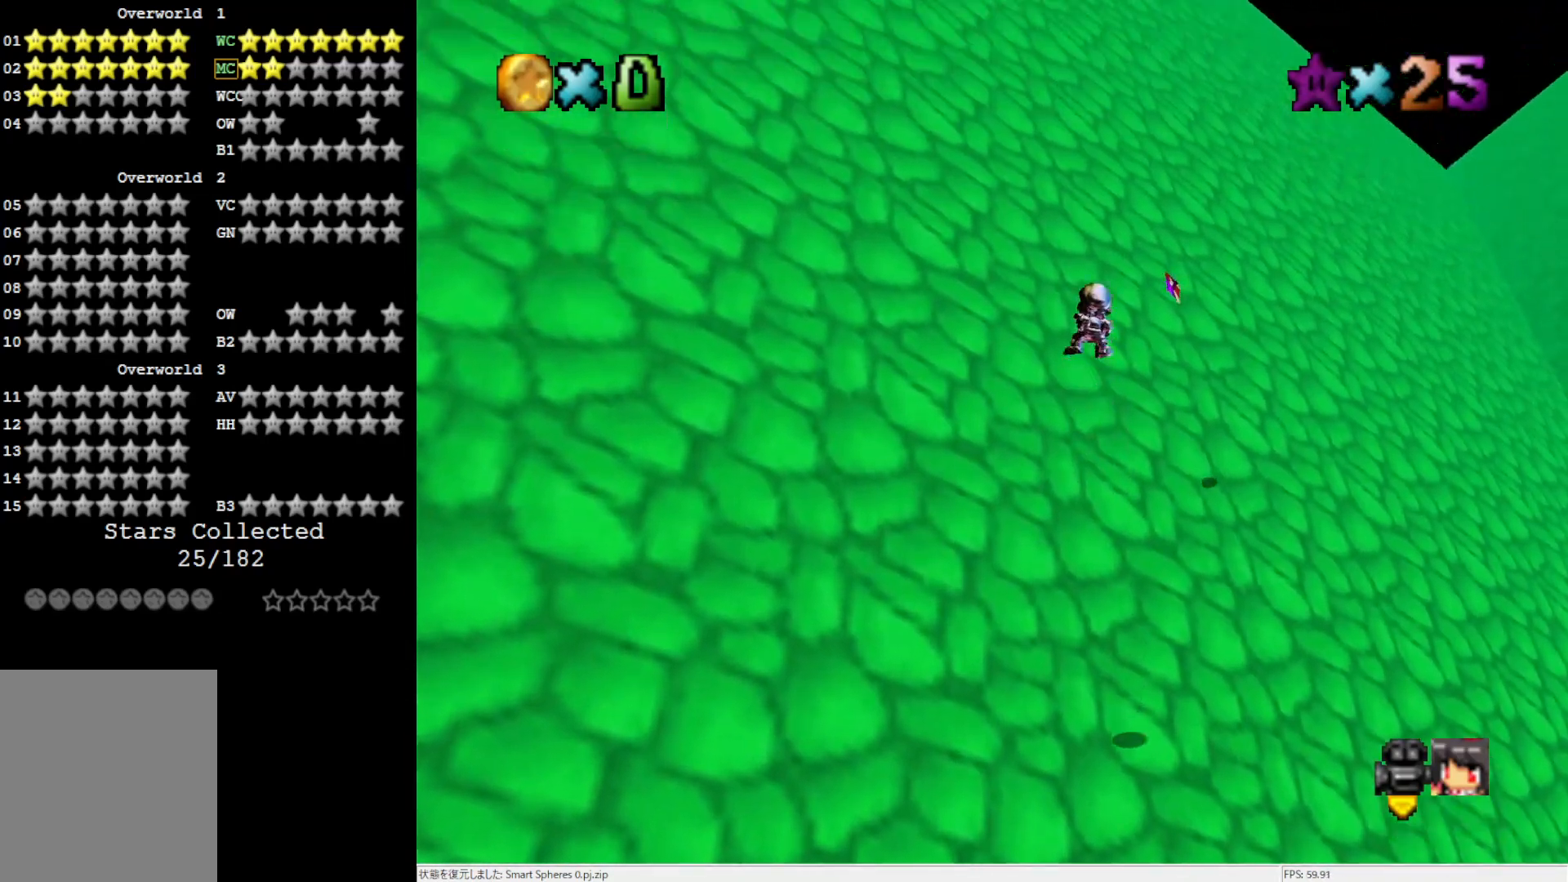
{"buttons": ["C_LEFT"], "left_stick": "center", "events": [[150, "left_stick", "up-right"], [417, "C_LEFT", "down"], [450, "left_stick", "center"]]}
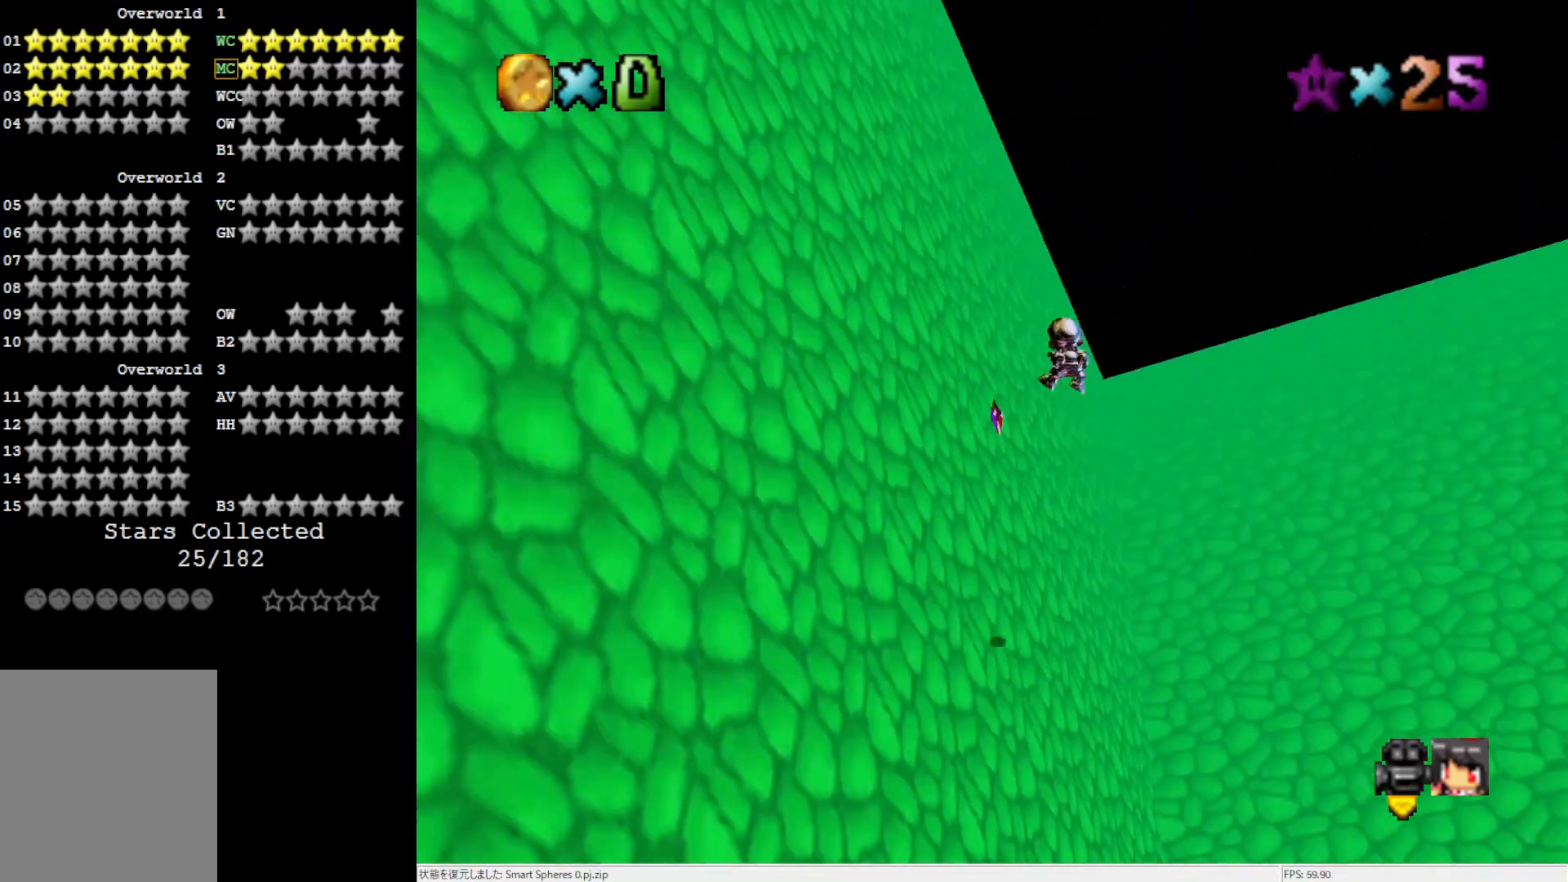
{"buttons": [], "left_stick": "center", "events": [[17, "C_LEFT", "up"], [83, "R1", "down"], [183, "R1", "up"], [217, "R1", "down"], [350, "R1", "up"]]}
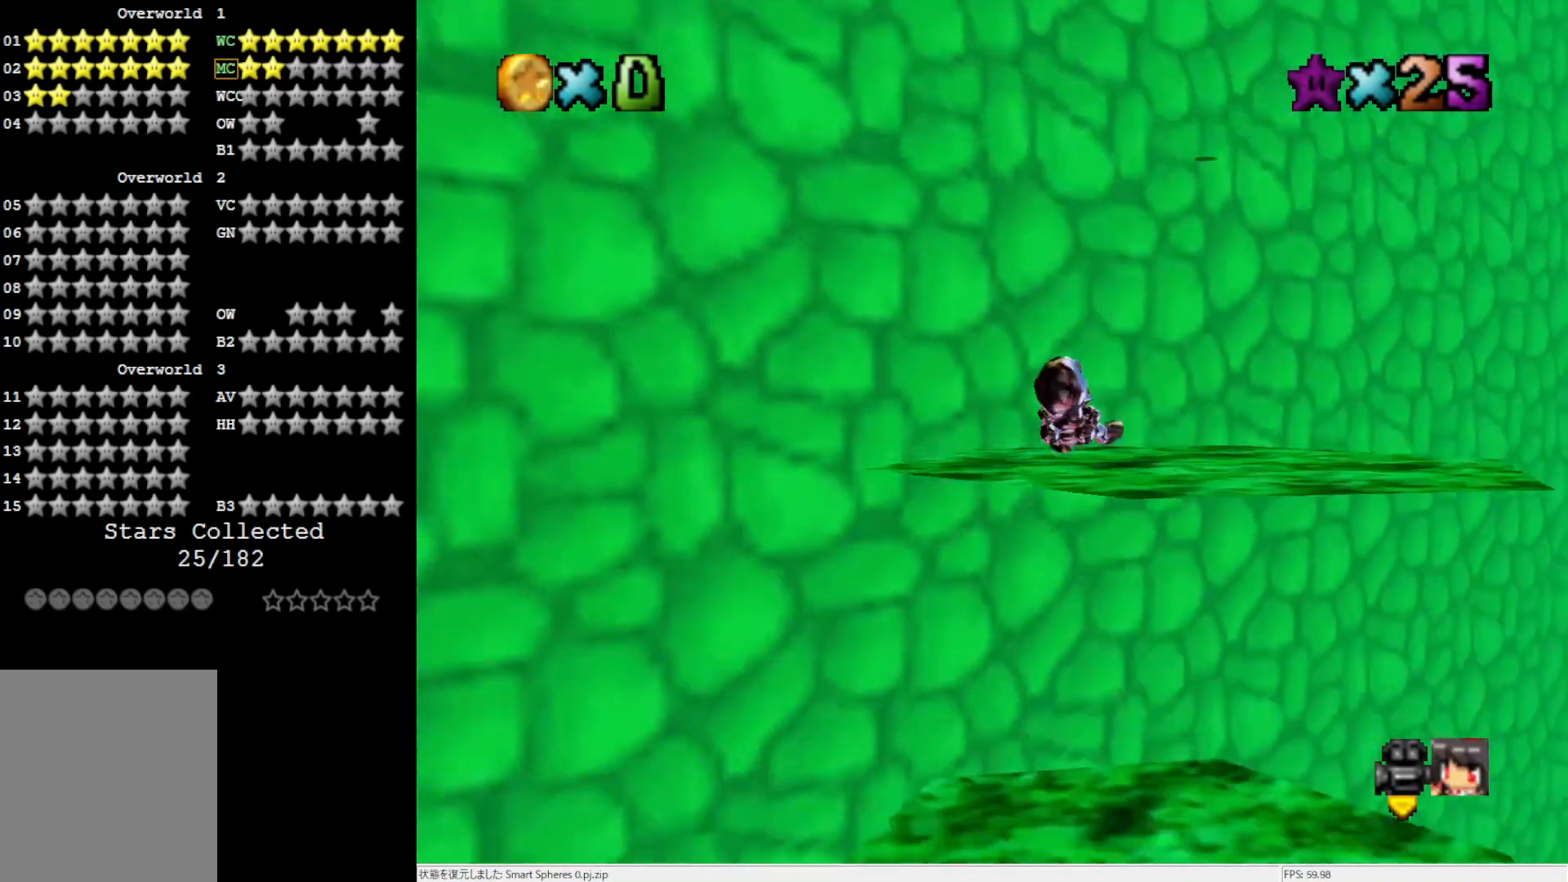
{"buttons": [], "left_stick": "up-right", "events": [[217, "left_stick", "up-right"]]}
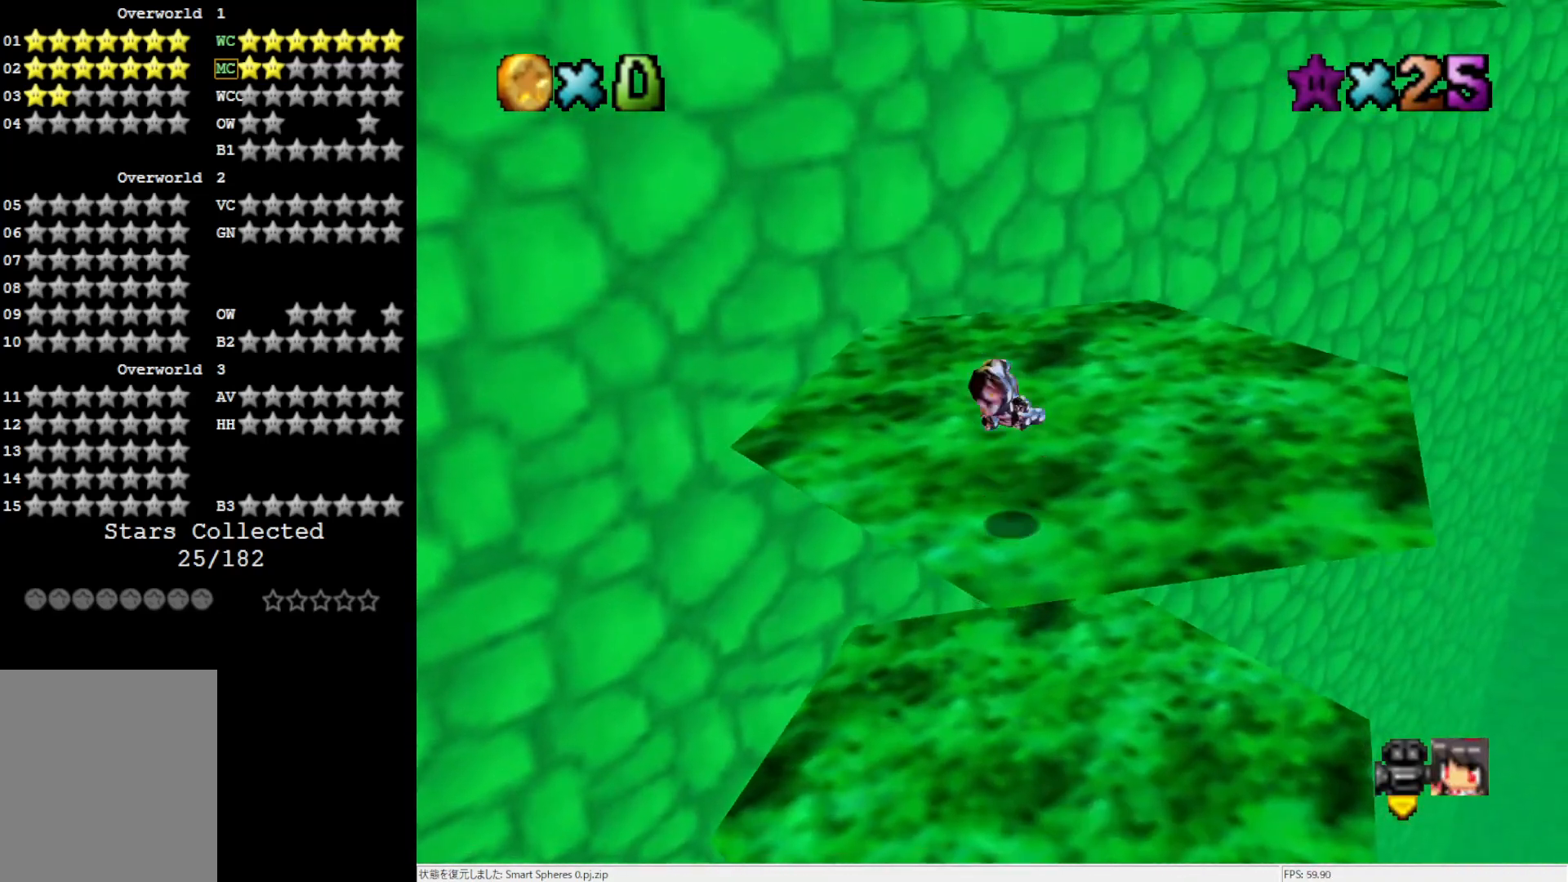
{"buttons": [], "left_stick": "up", "events": [[183, "left_stick", "up"]]}
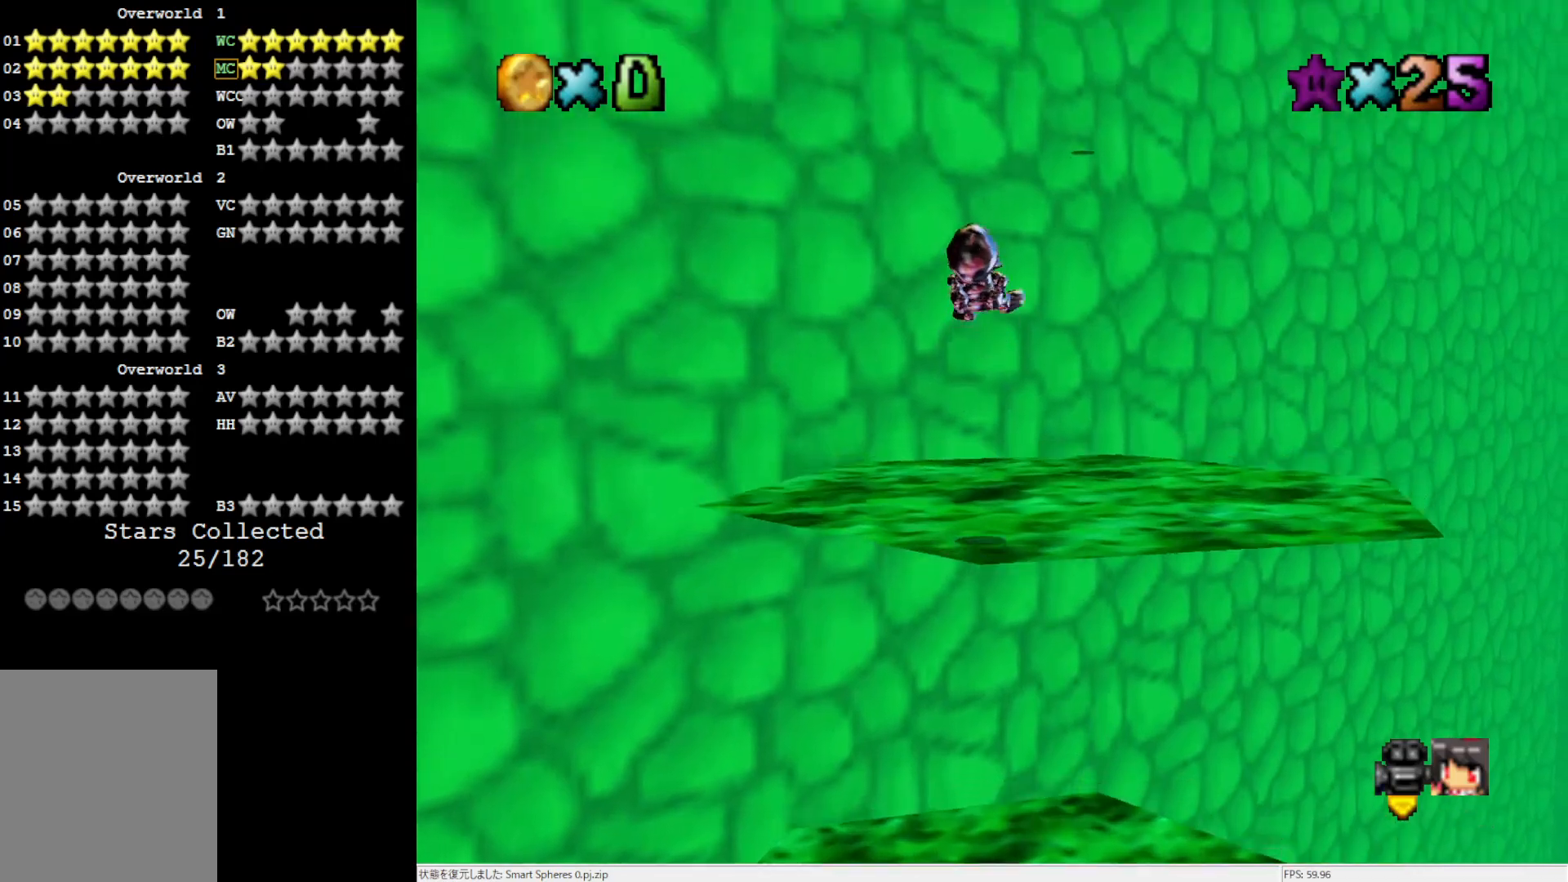
{"buttons": [], "left_stick": "down", "events": [[183, "left_stick", "center"], [383, "left_stick", "down"]]}
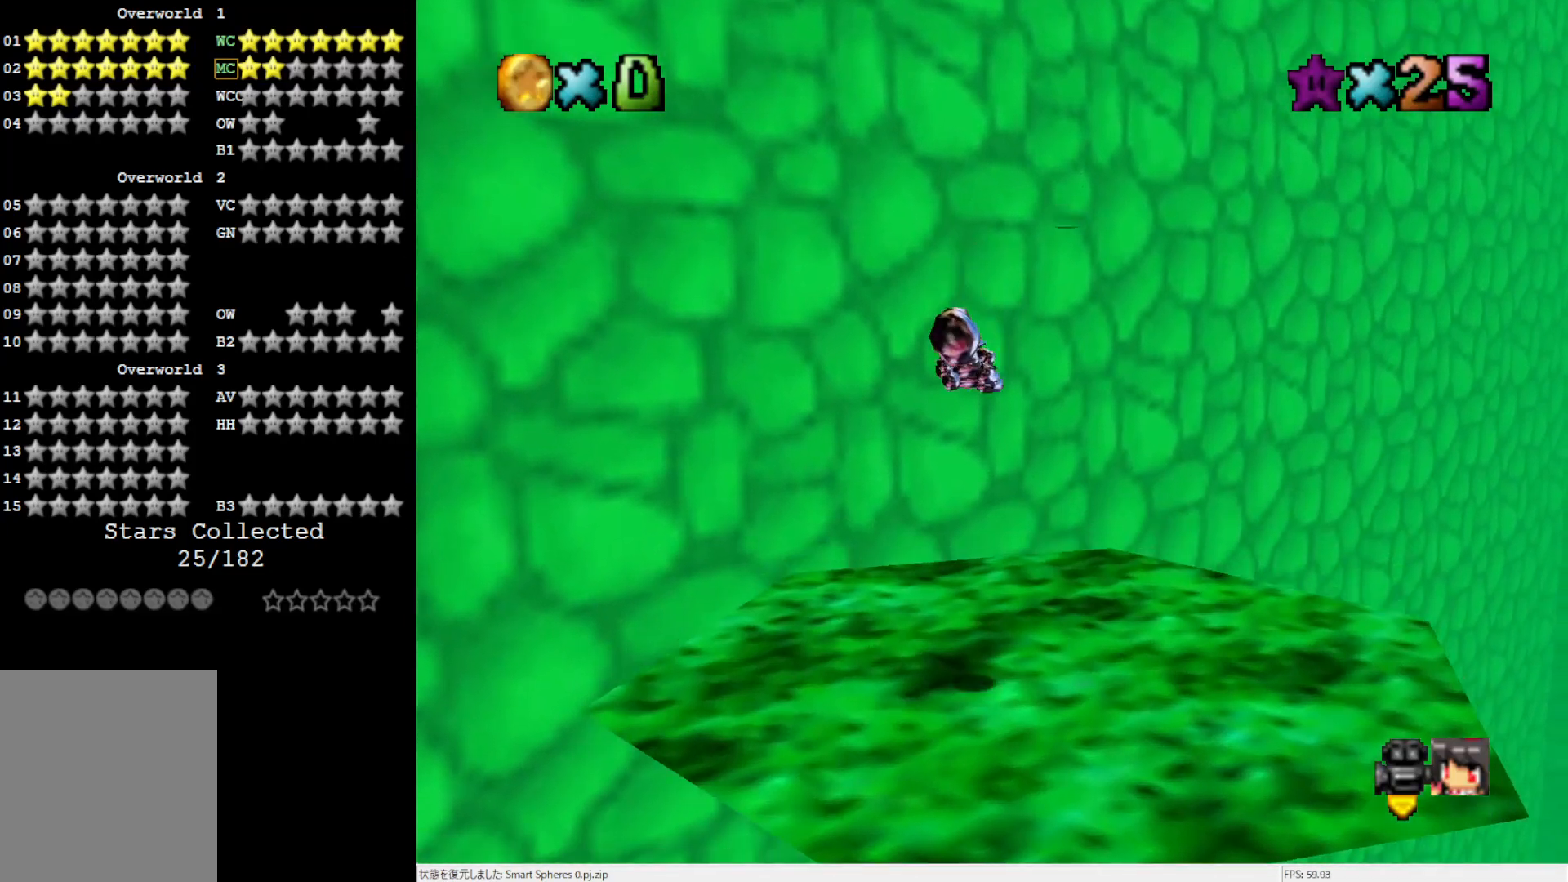
{"buttons": [], "left_stick": "center", "events": [[83, "left_stick", "center"]]}
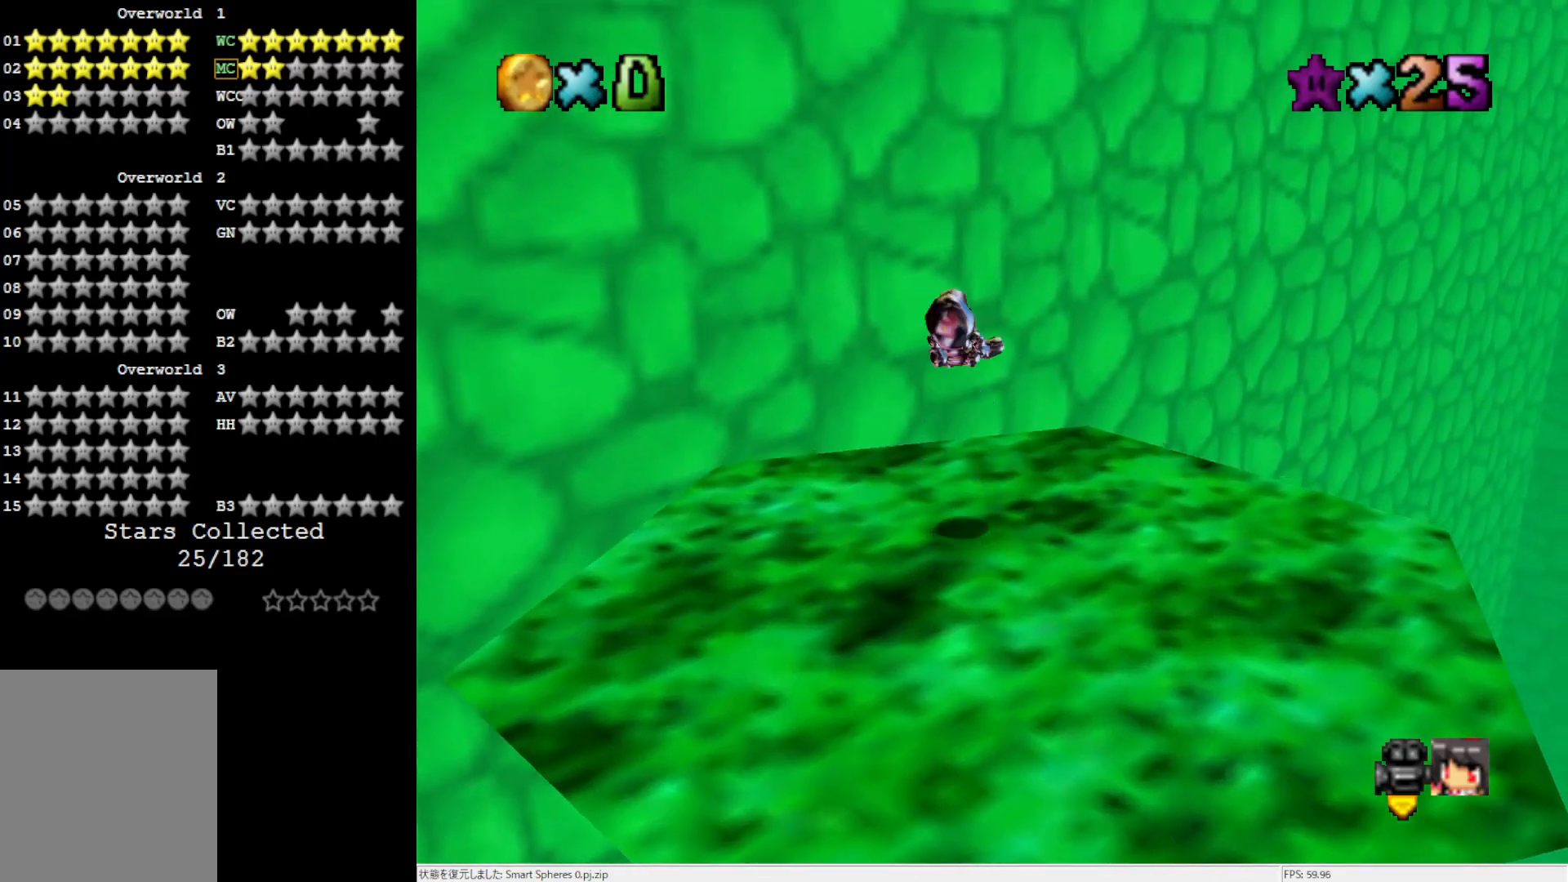
{"buttons": [], "left_stick": "center", "events": []}
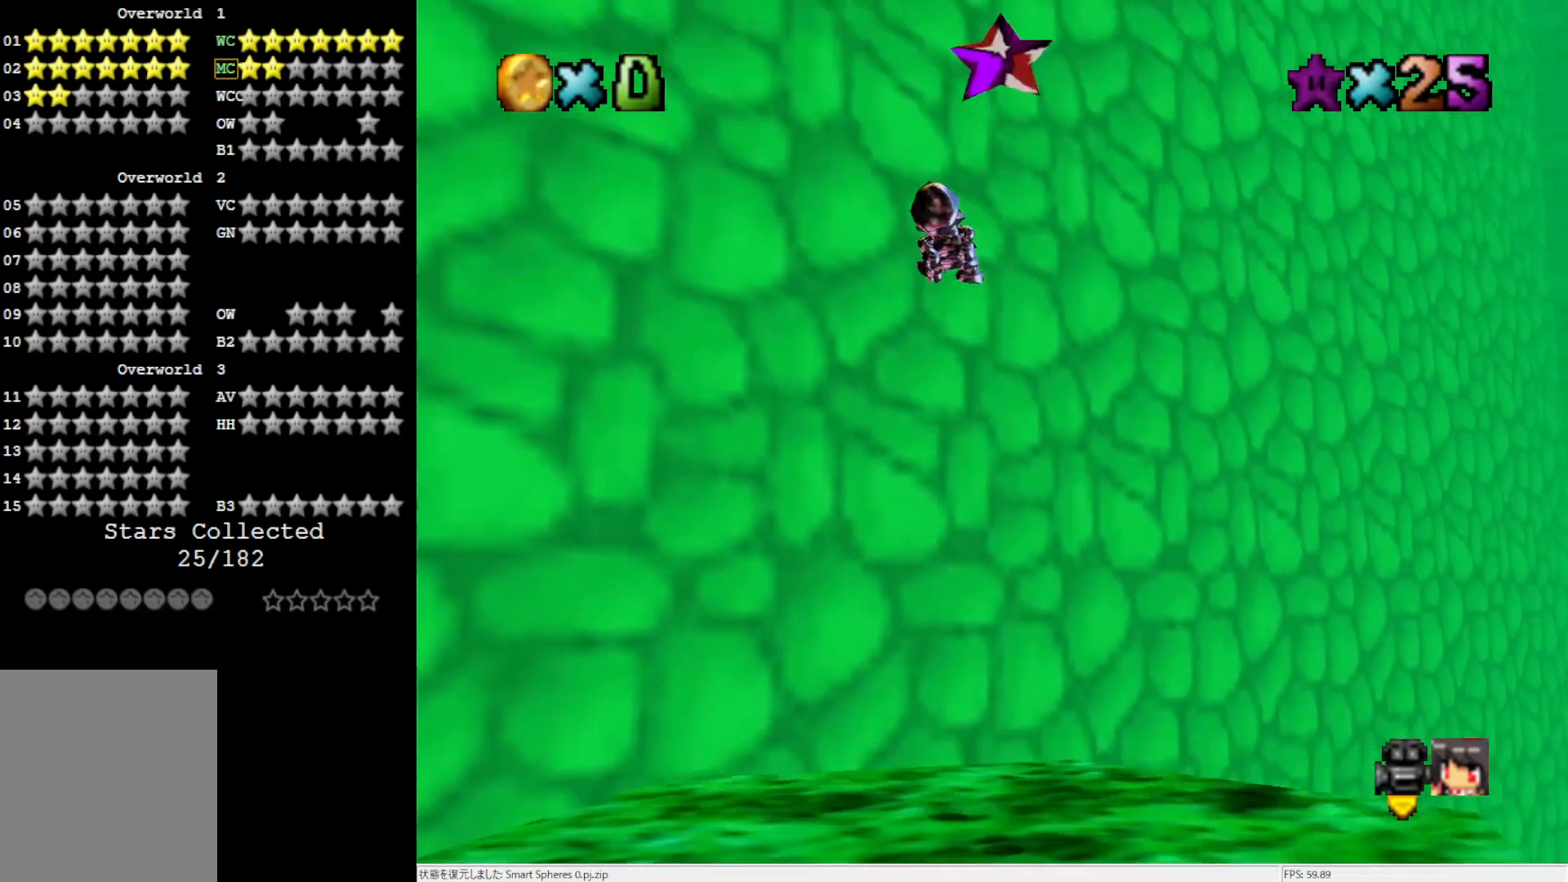
{"buttons": [], "left_stick": "down", "events": [[250, "left_stick", "up-right"], [350, "left_stick", "center"], [417, "left_stick", "down"]]}
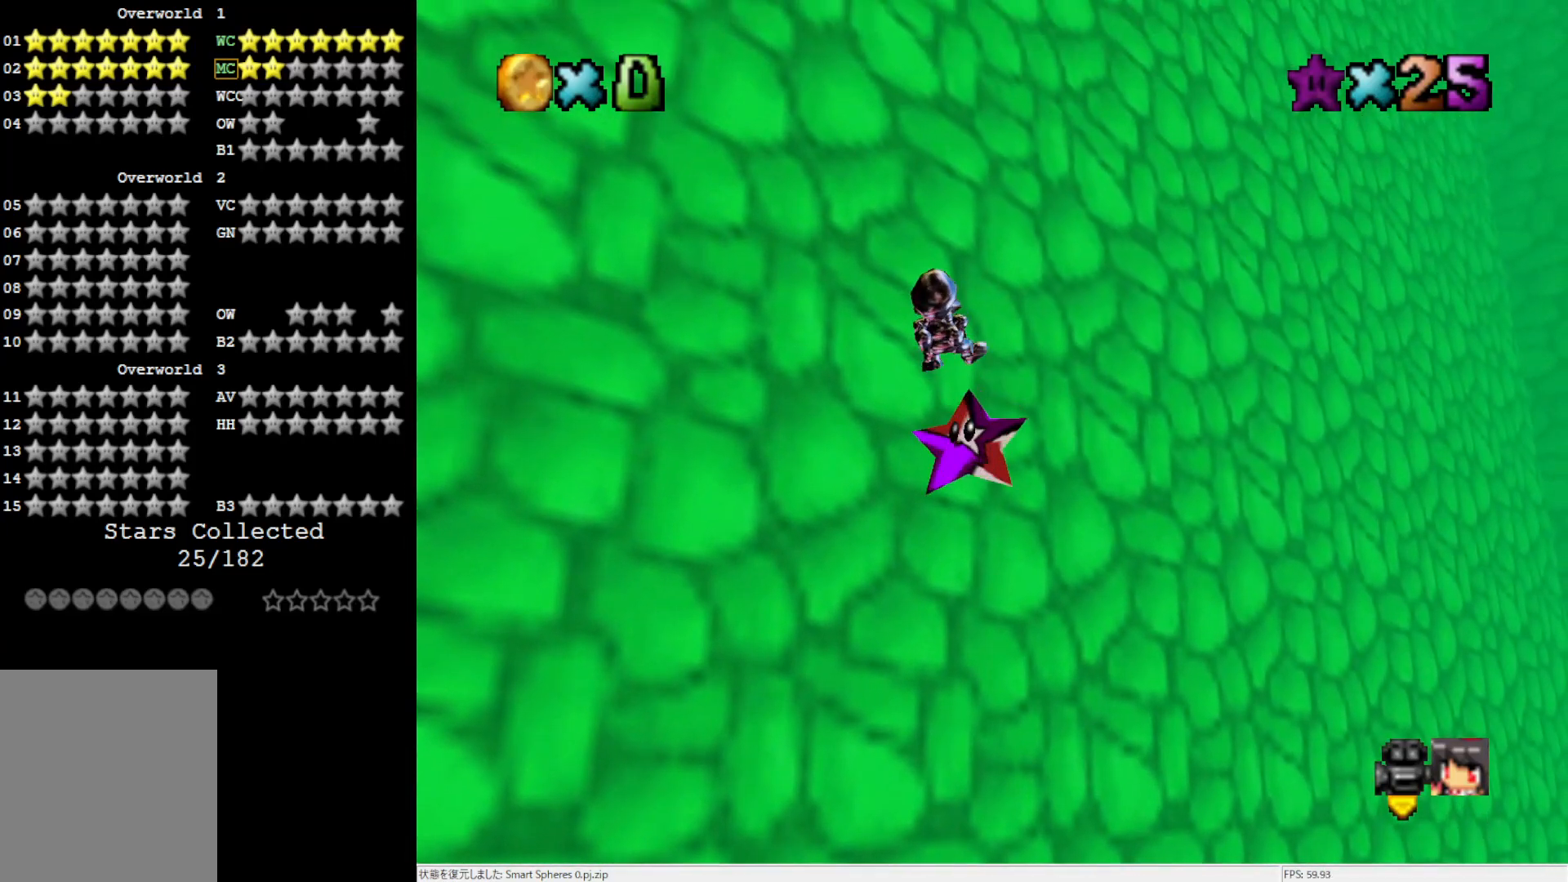
{"buttons": [], "left_stick": "down", "events": []}
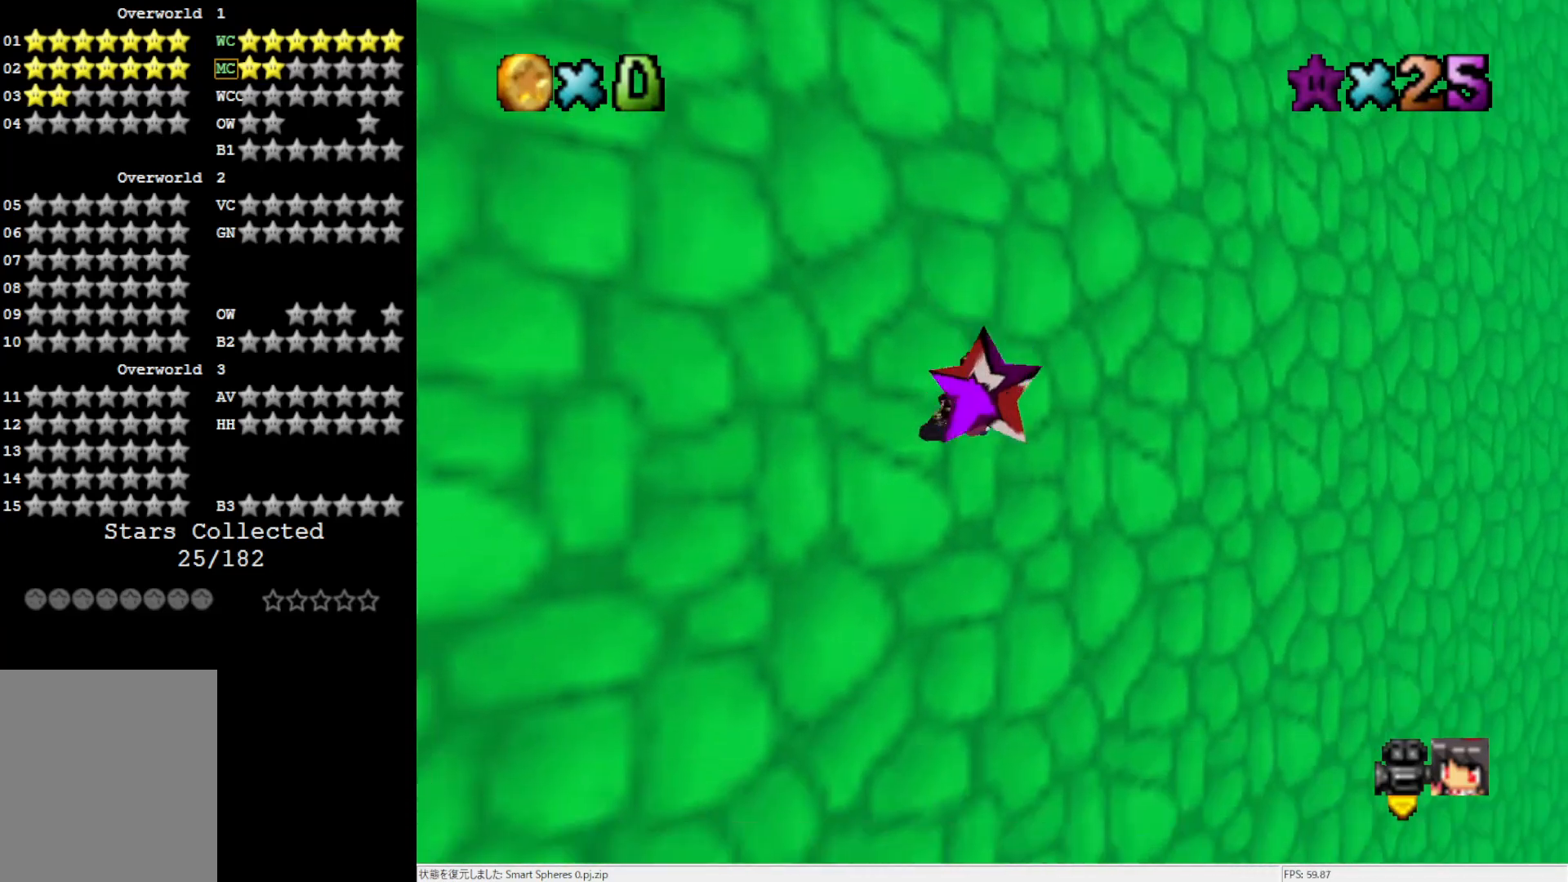
{"buttons": [], "left_stick": "center", "events": [[383, "left_stick", "center"]]}
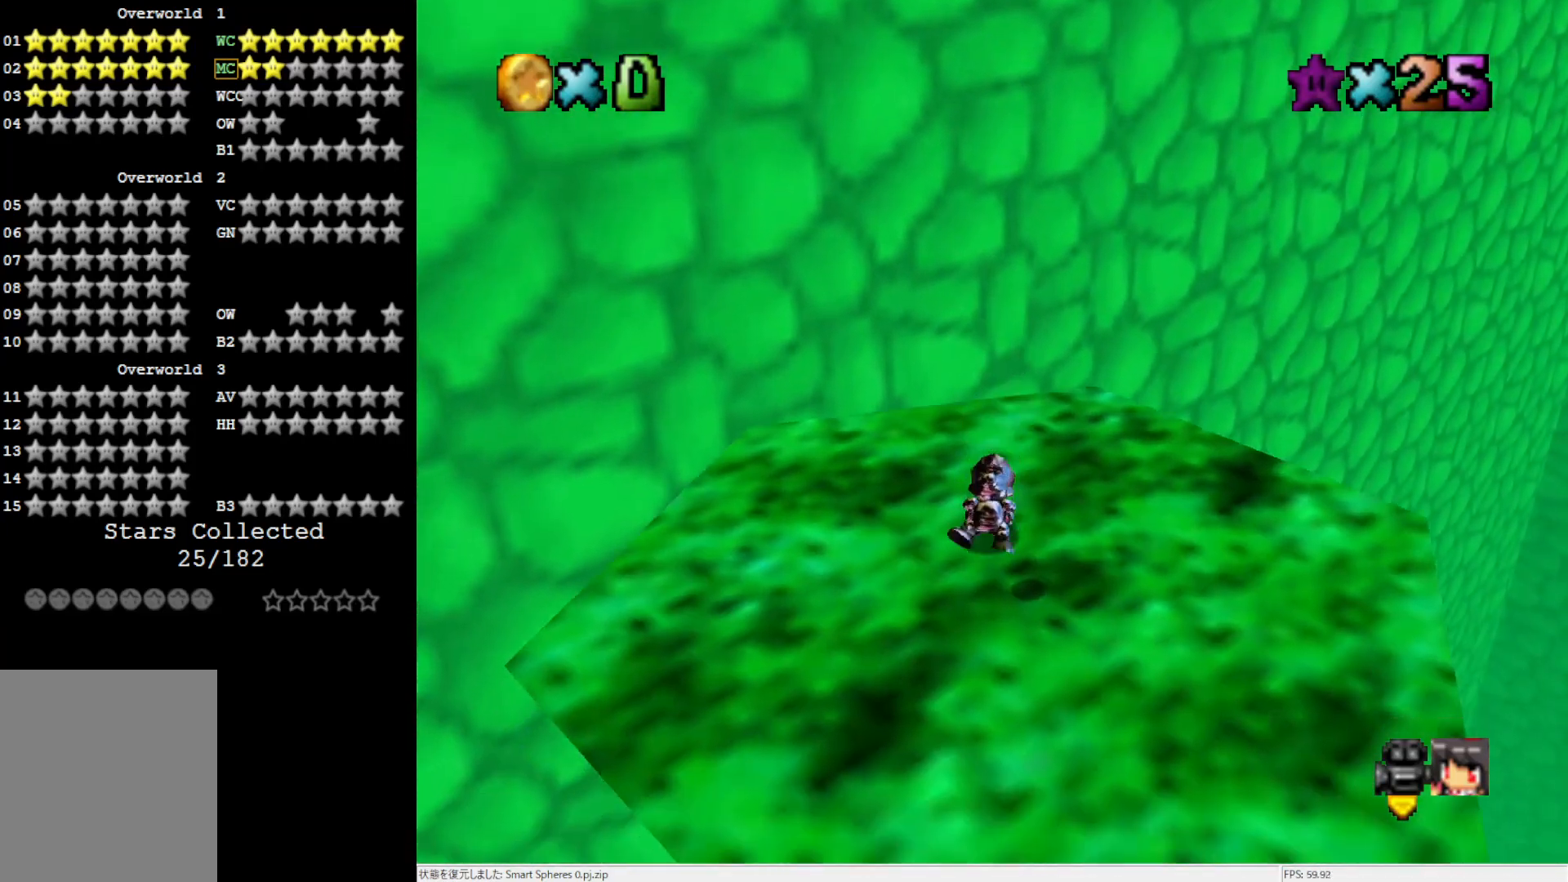
{"buttons": [], "left_stick": "up-right", "events": [[417, "left_stick", "up-right"]]}
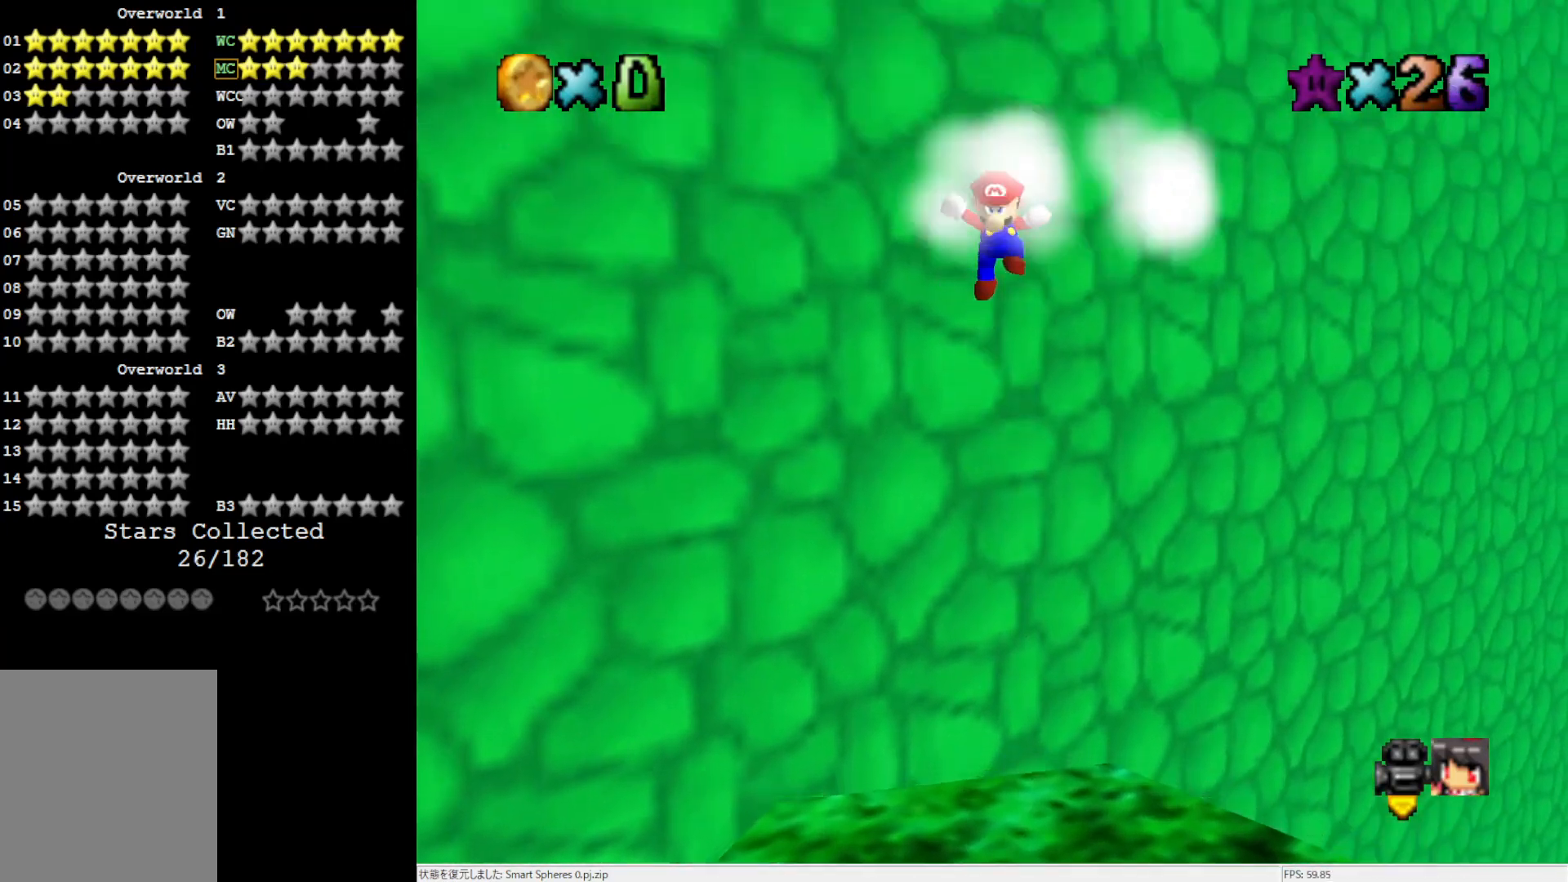
{"buttons": [], "left_stick": "center", "events": [[33, "left_stick", "center"]]}
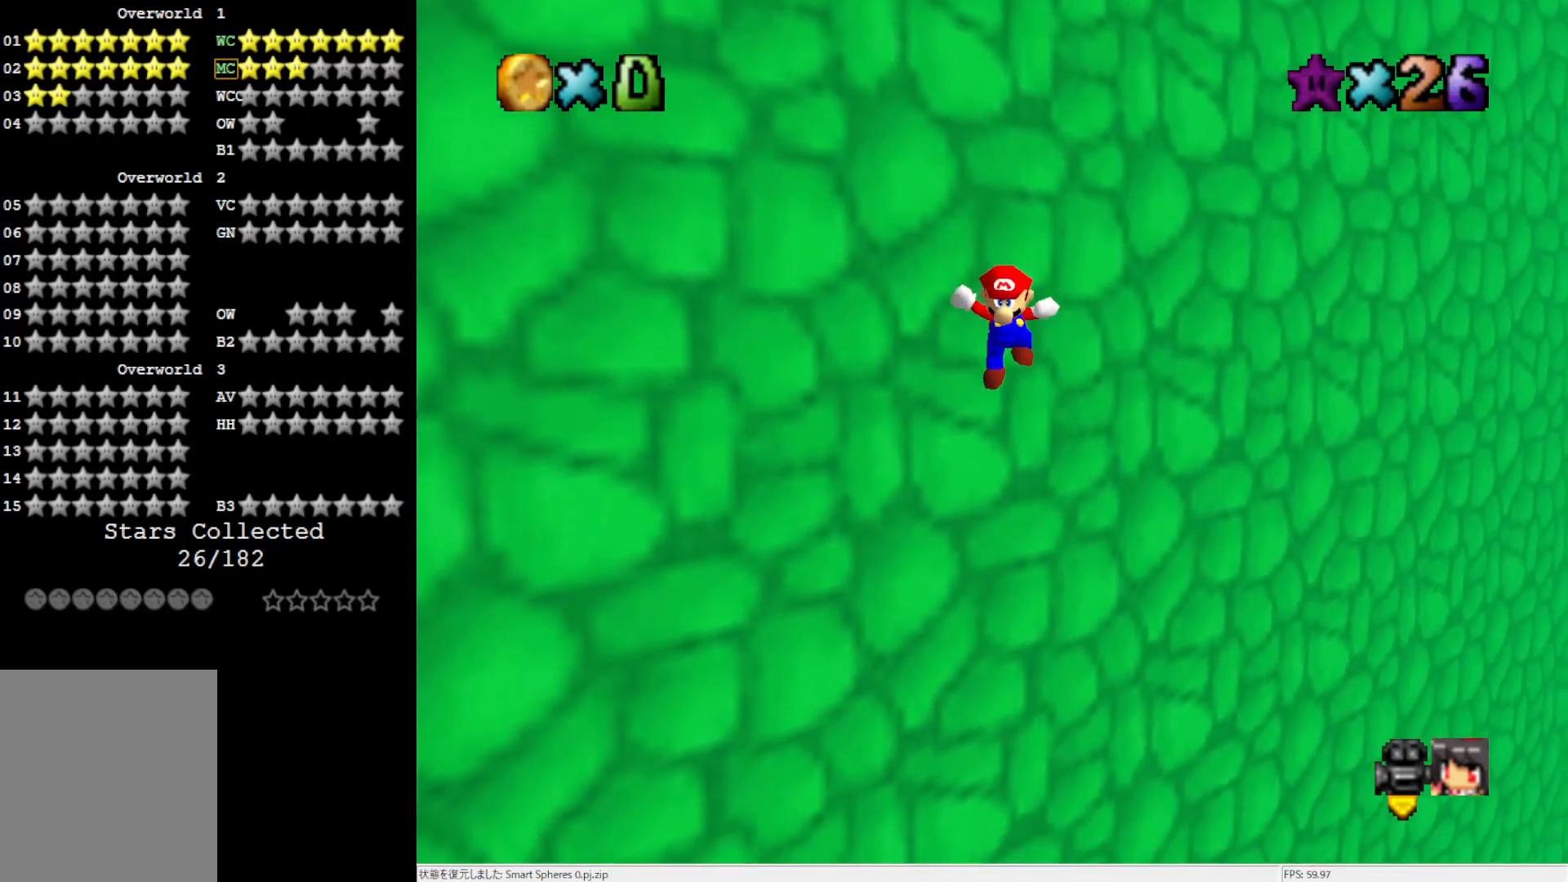
{"buttons": [], "left_stick": "center", "events": []}
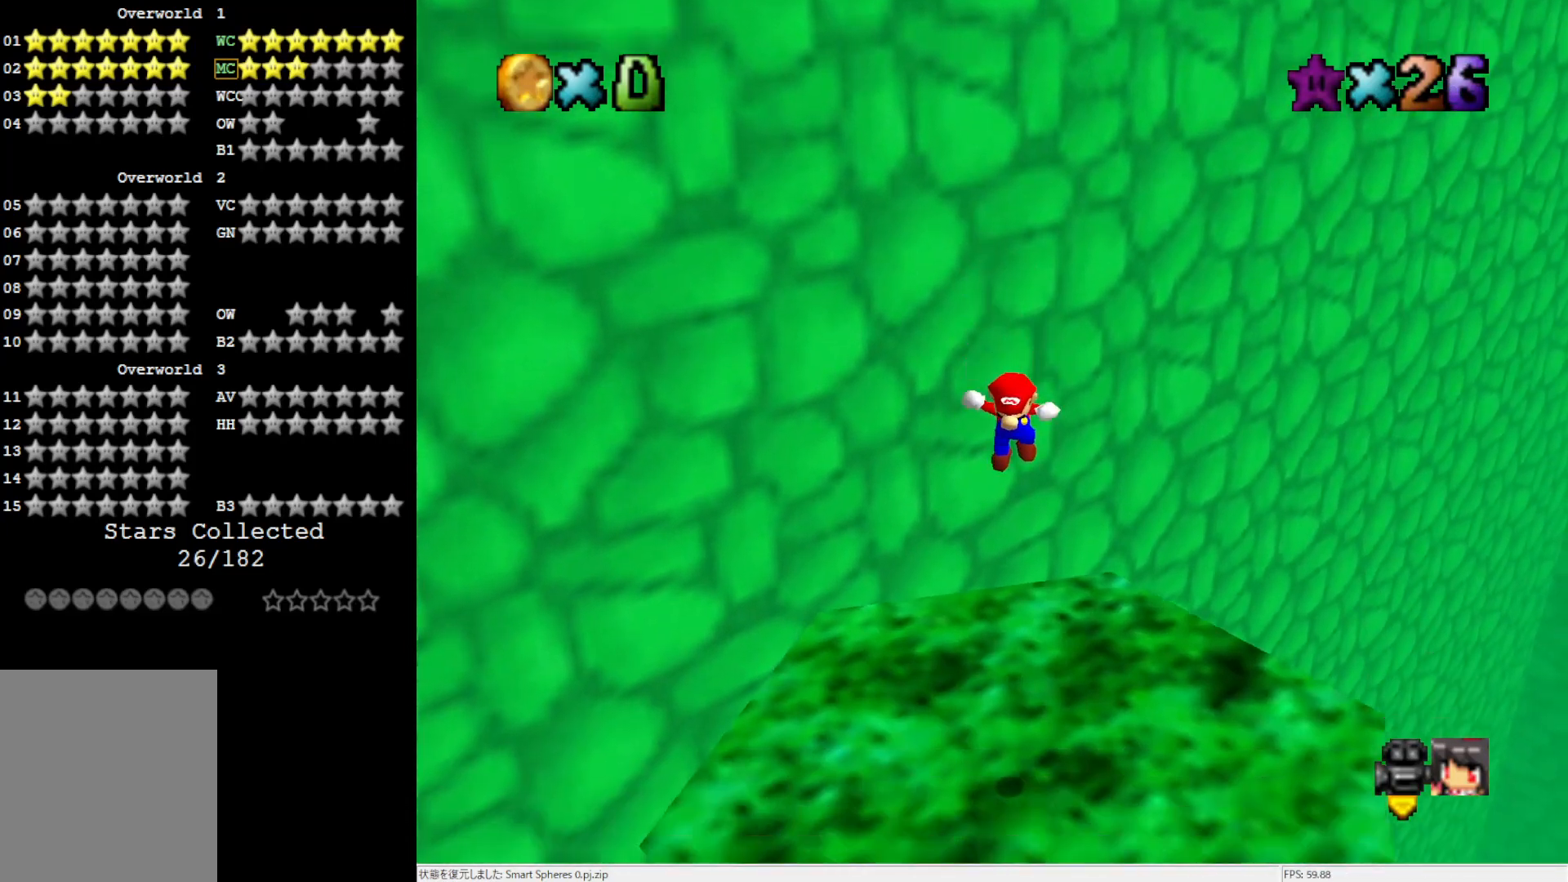
{"buttons": [], "left_stick": "center", "events": []}
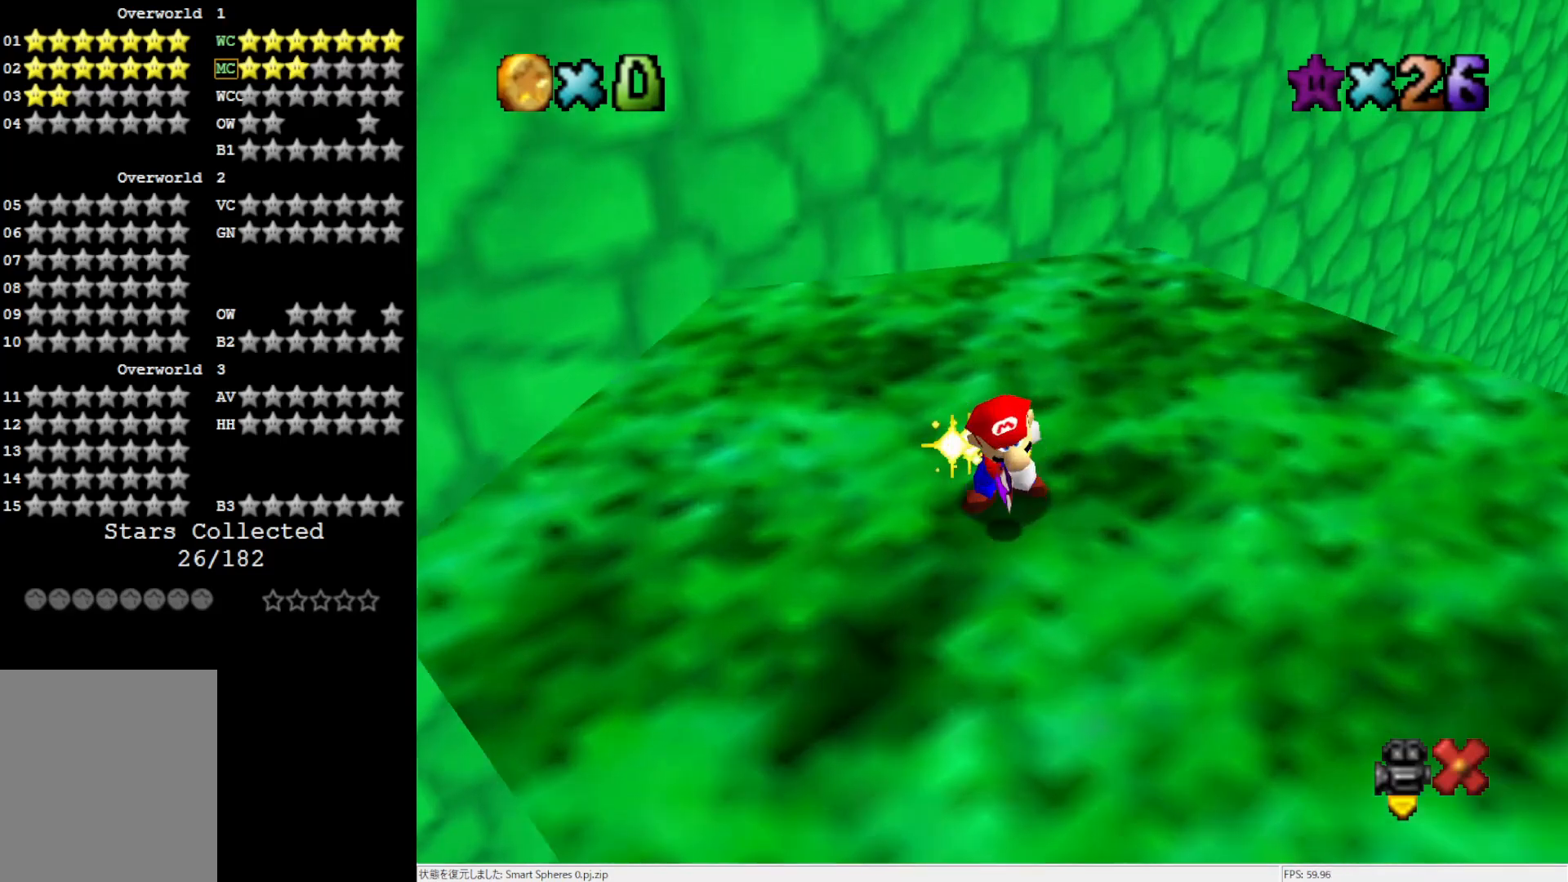
{"buttons": [], "left_stick": "center", "events": []}
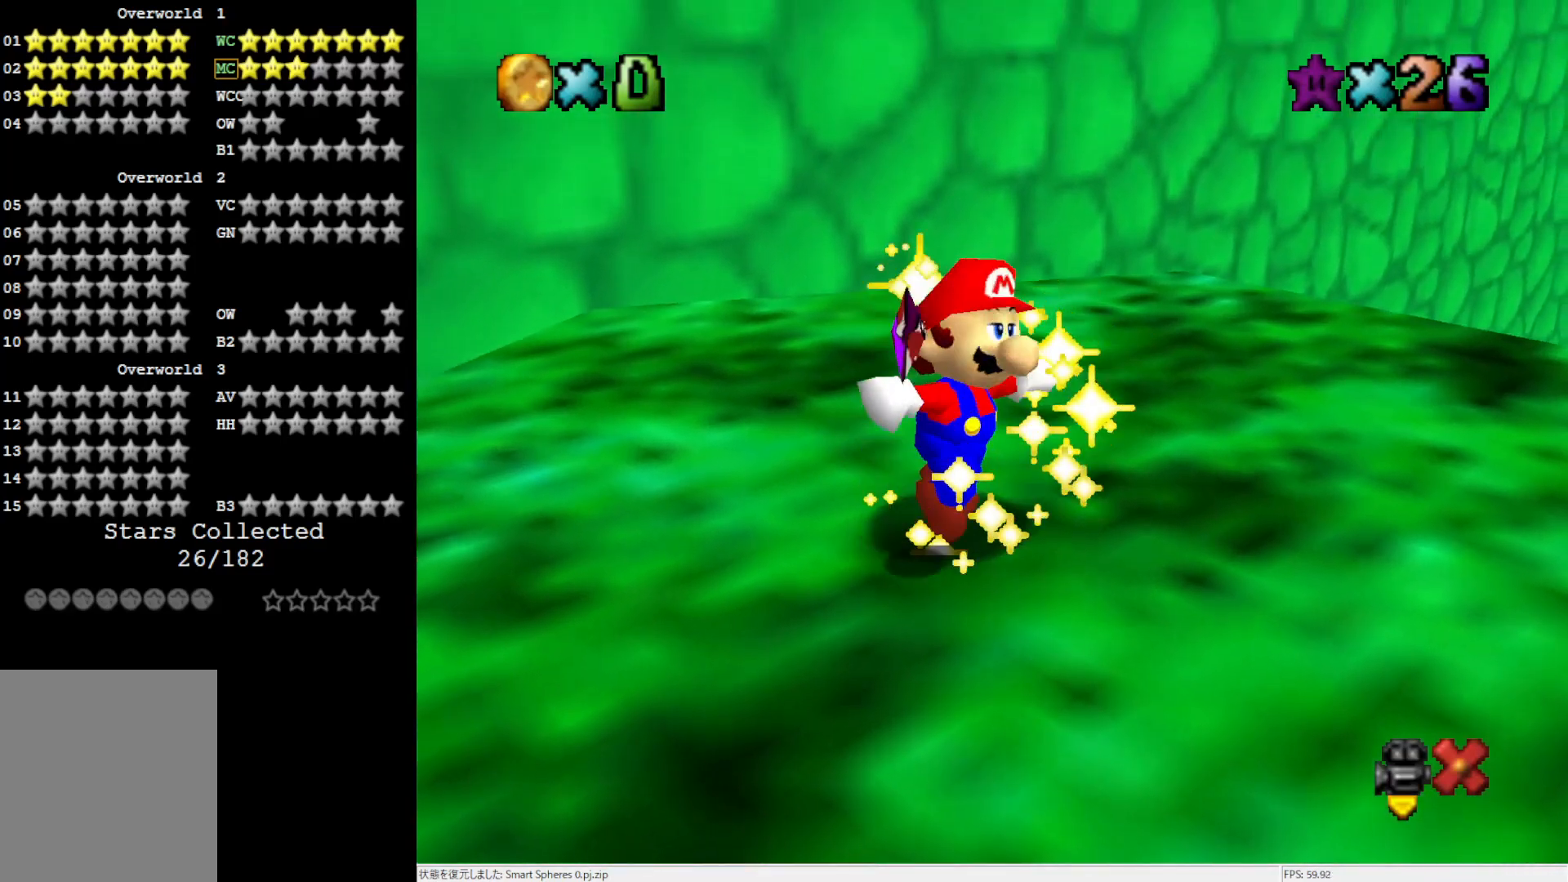
{"buttons": [], "left_stick": "center", "events": []}
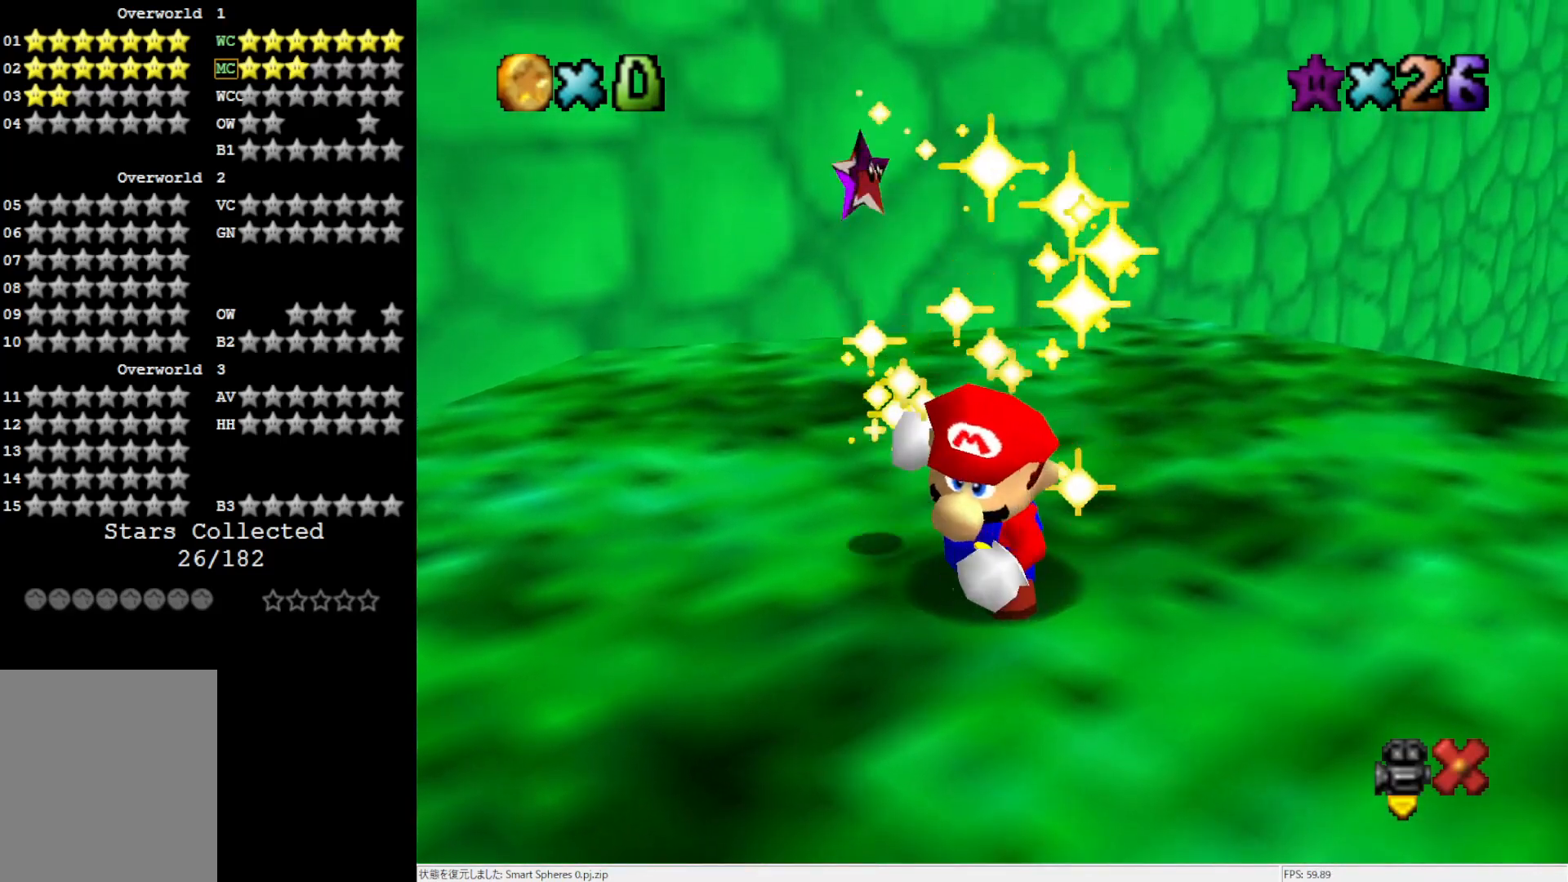
{"buttons": [], "left_stick": "center", "events": []}
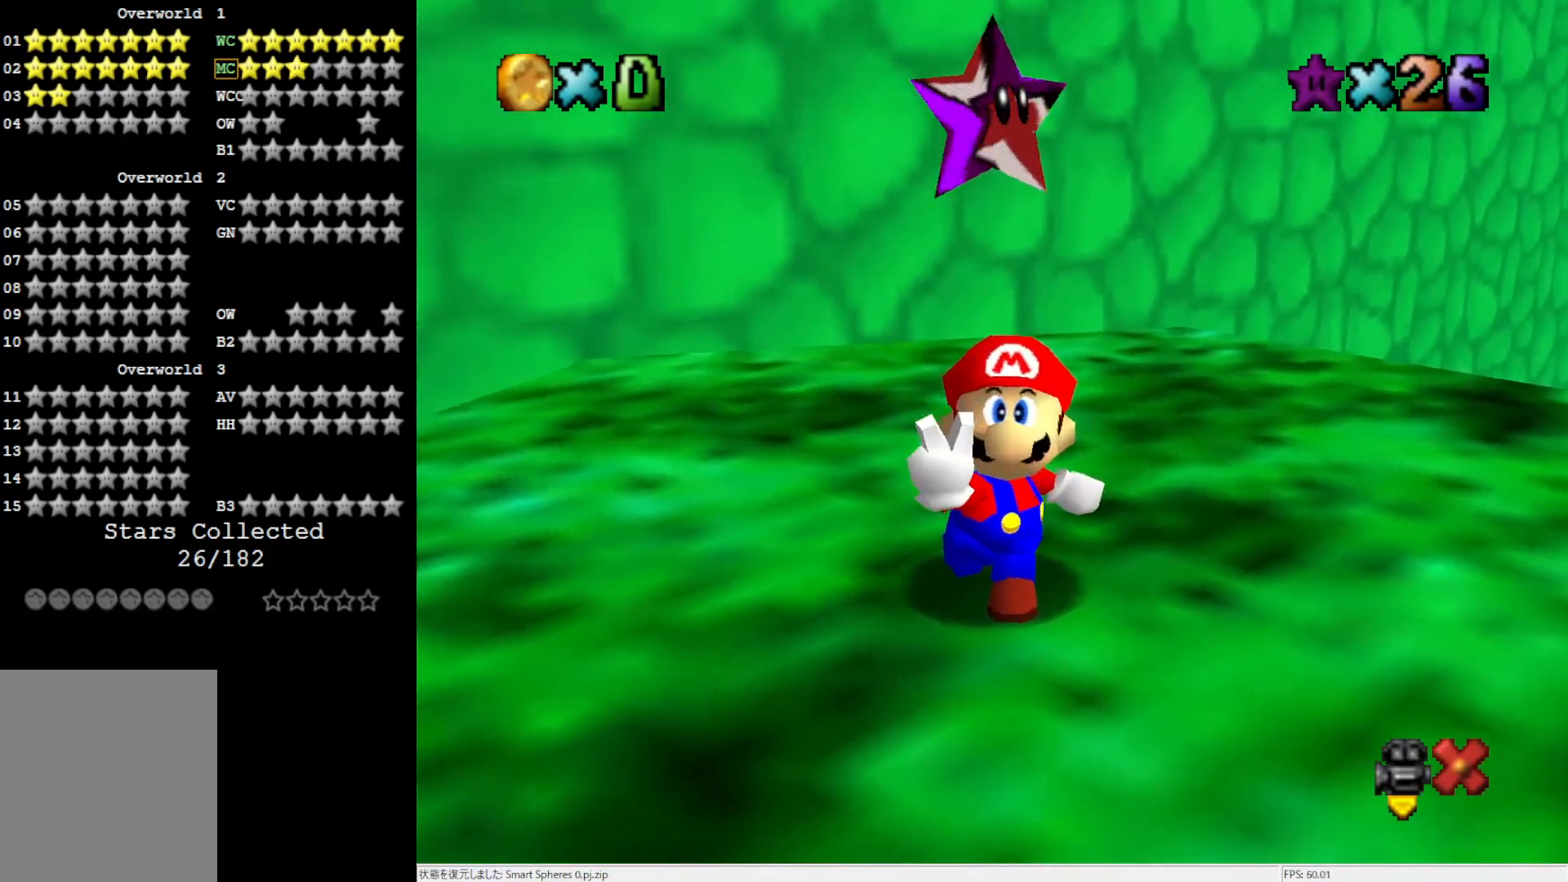
{"buttons": [], "left_stick": "center", "events": []}
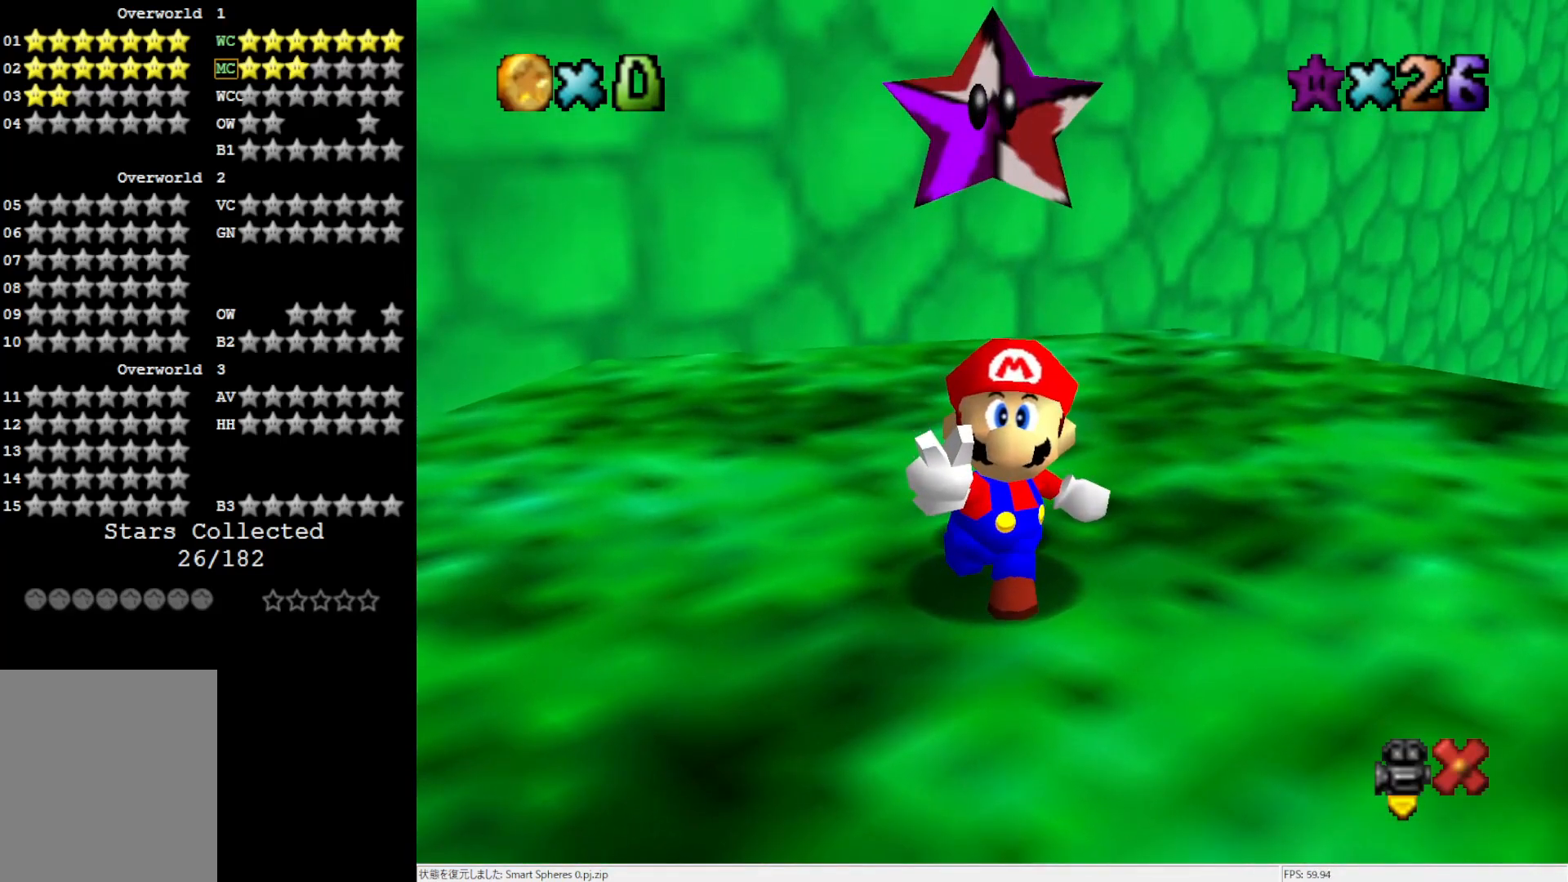
{"buttons": [], "left_stick": "center", "events": []}